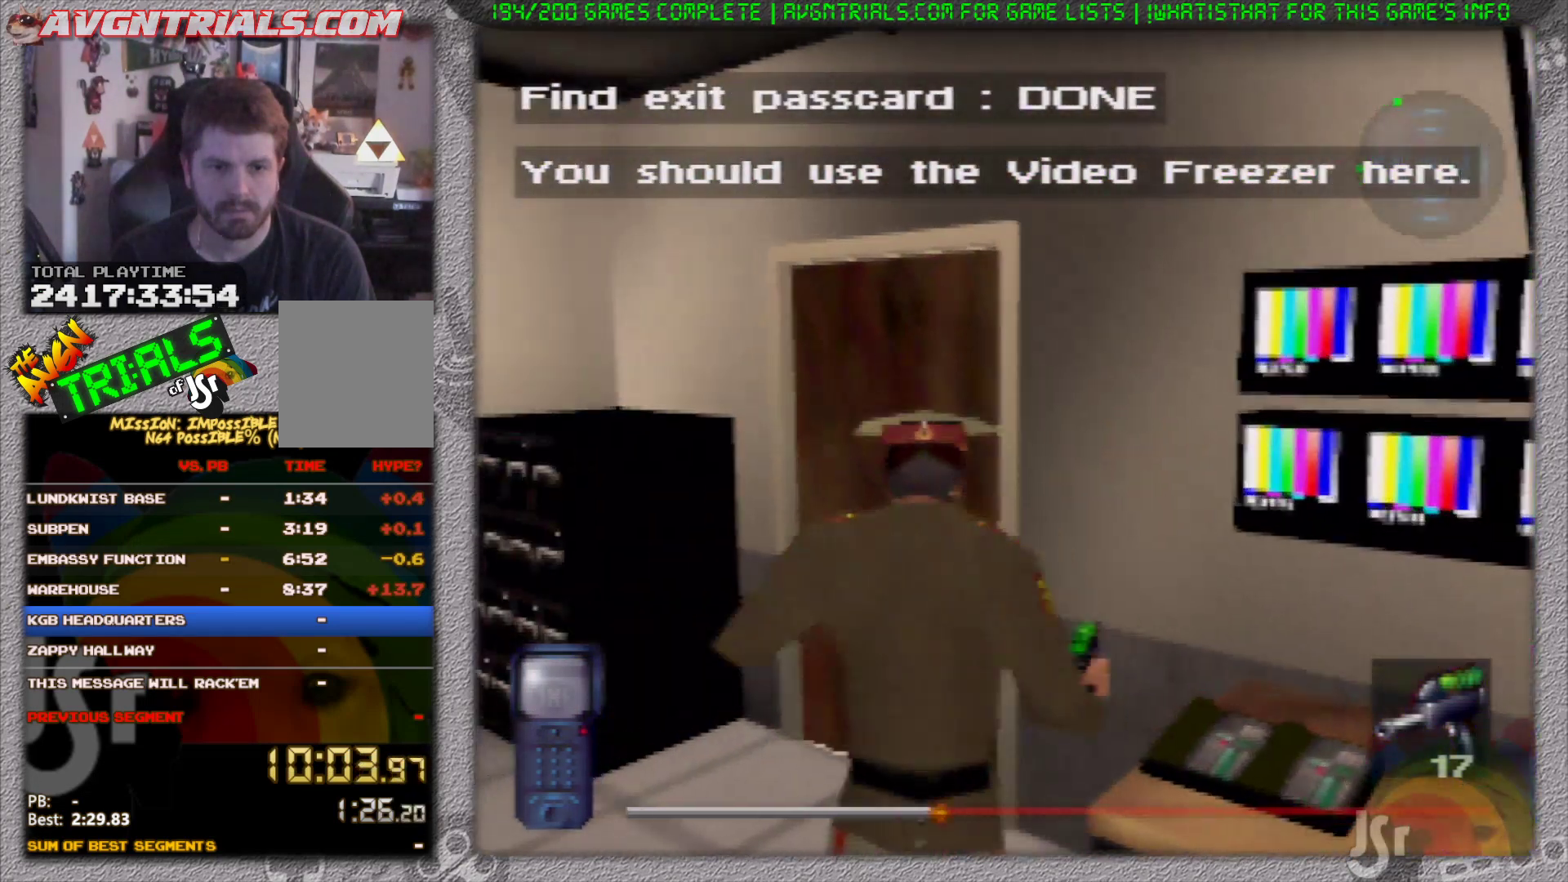
Gameplay with a controller (Nintendo layout); each line is a JSON object with the inputs held at the frame after it (dt_ms = milliseconds from this image to that frame). "events" lists button and stick changes between this image and that frame as [ms after this image, input, new state], when the widget could be followed in between. Not read: L3 R3 Z.
{"dt_ms": 500, "buttons": [], "left_stick": "center", "events": [[17, "left_stick", "up"], [367, "A", "down"], [433, "left_stick", "center"], [500, "A", "up"]]}
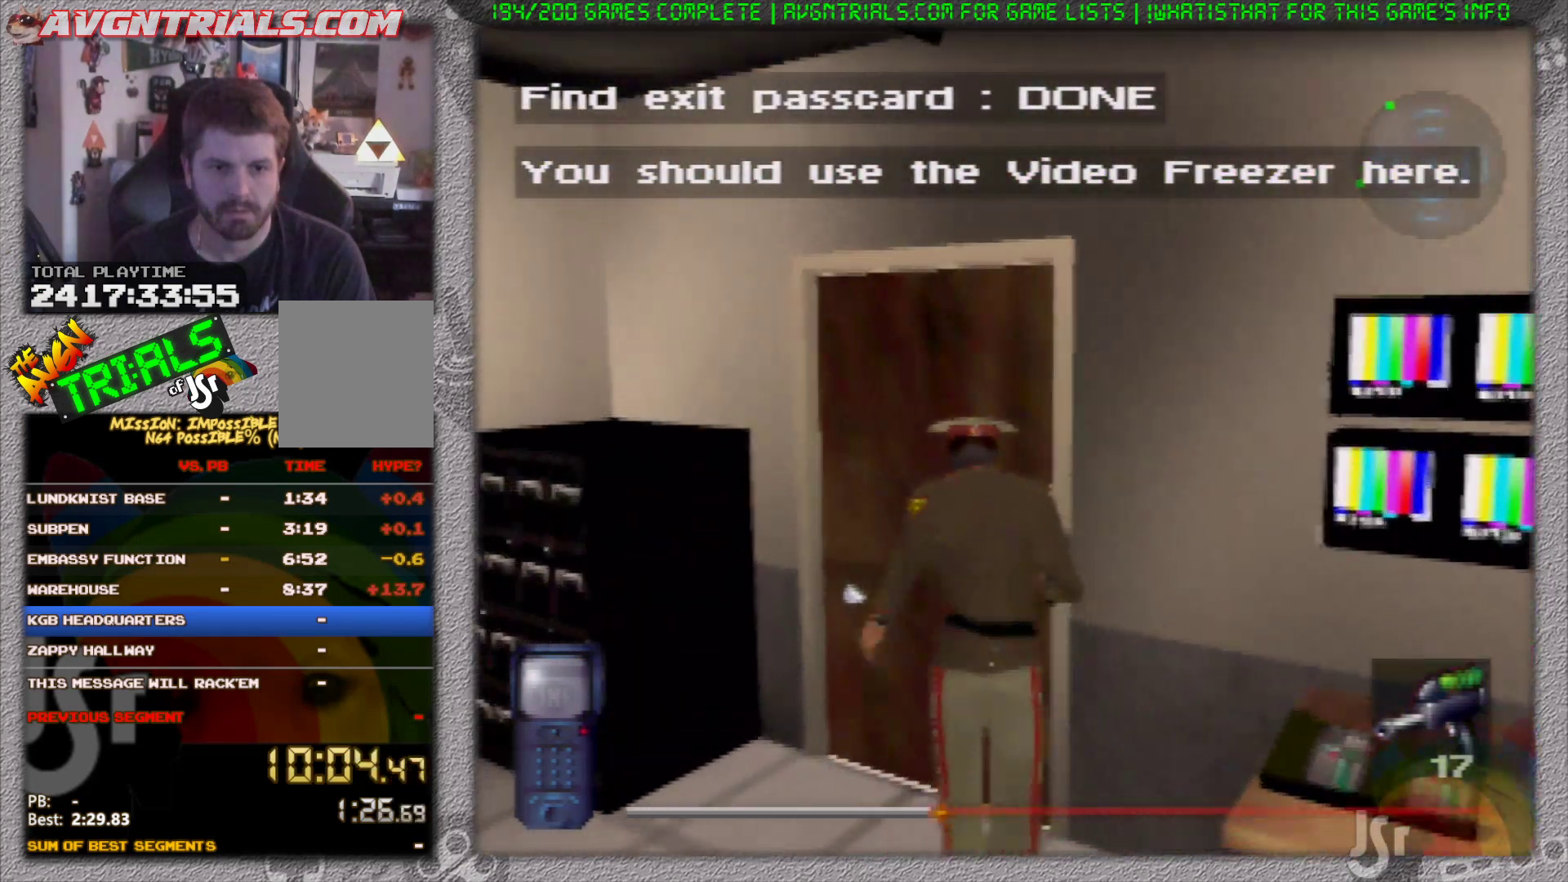
{"dt_ms": 500, "buttons": [], "left_stick": "up", "events": [[450, "left_stick", "up"]]}
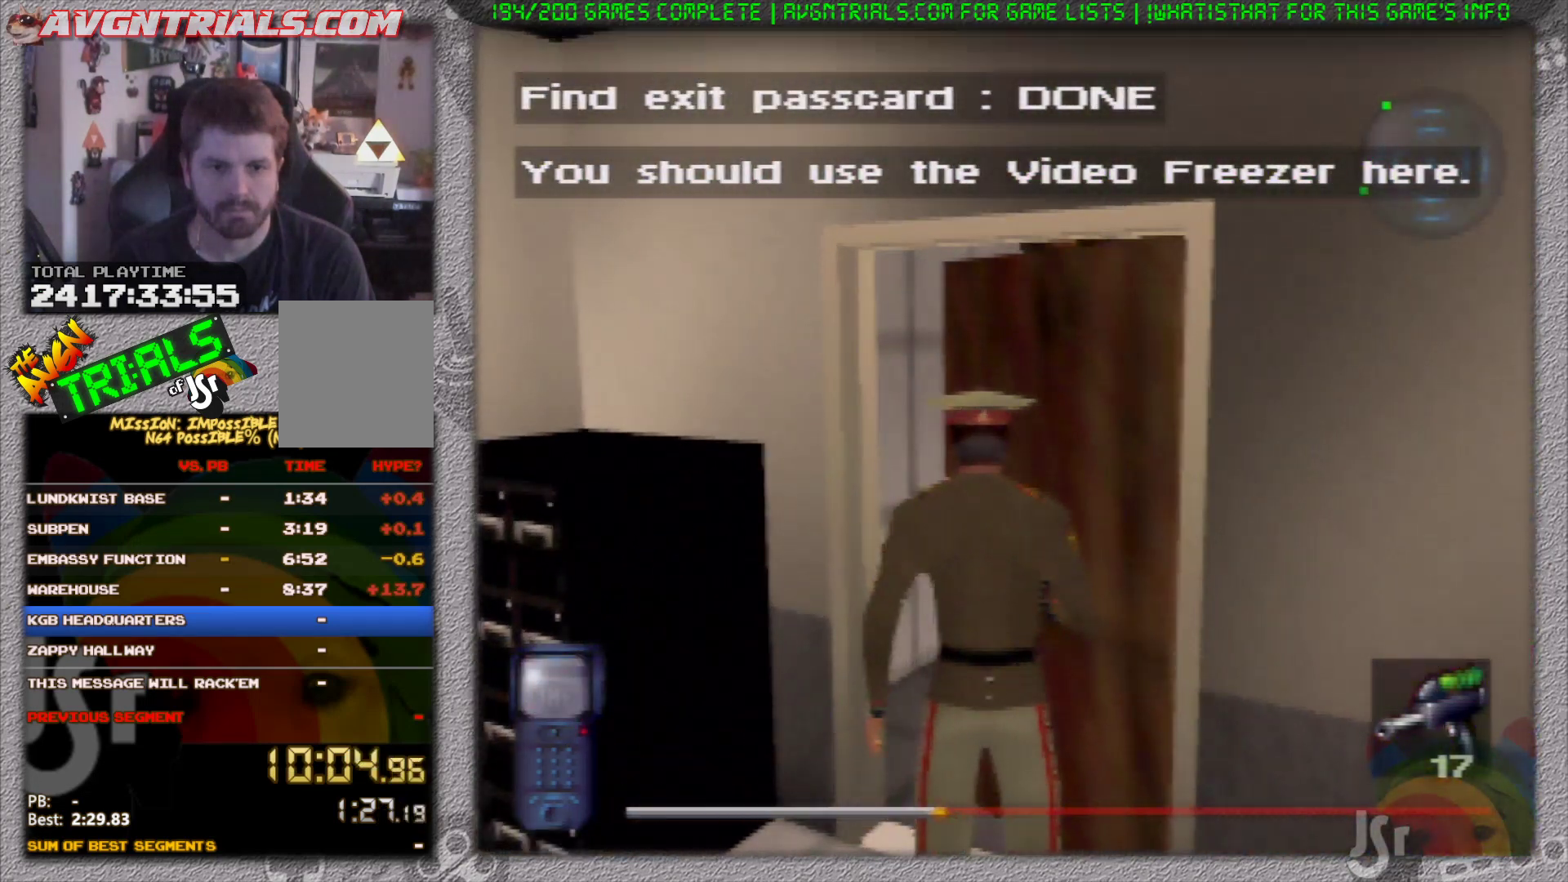
{"dt_ms": 500, "buttons": ["A"], "left_stick": "up-right", "events": [[433, "A", "down"], [467, "left_stick", "up-right"]]}
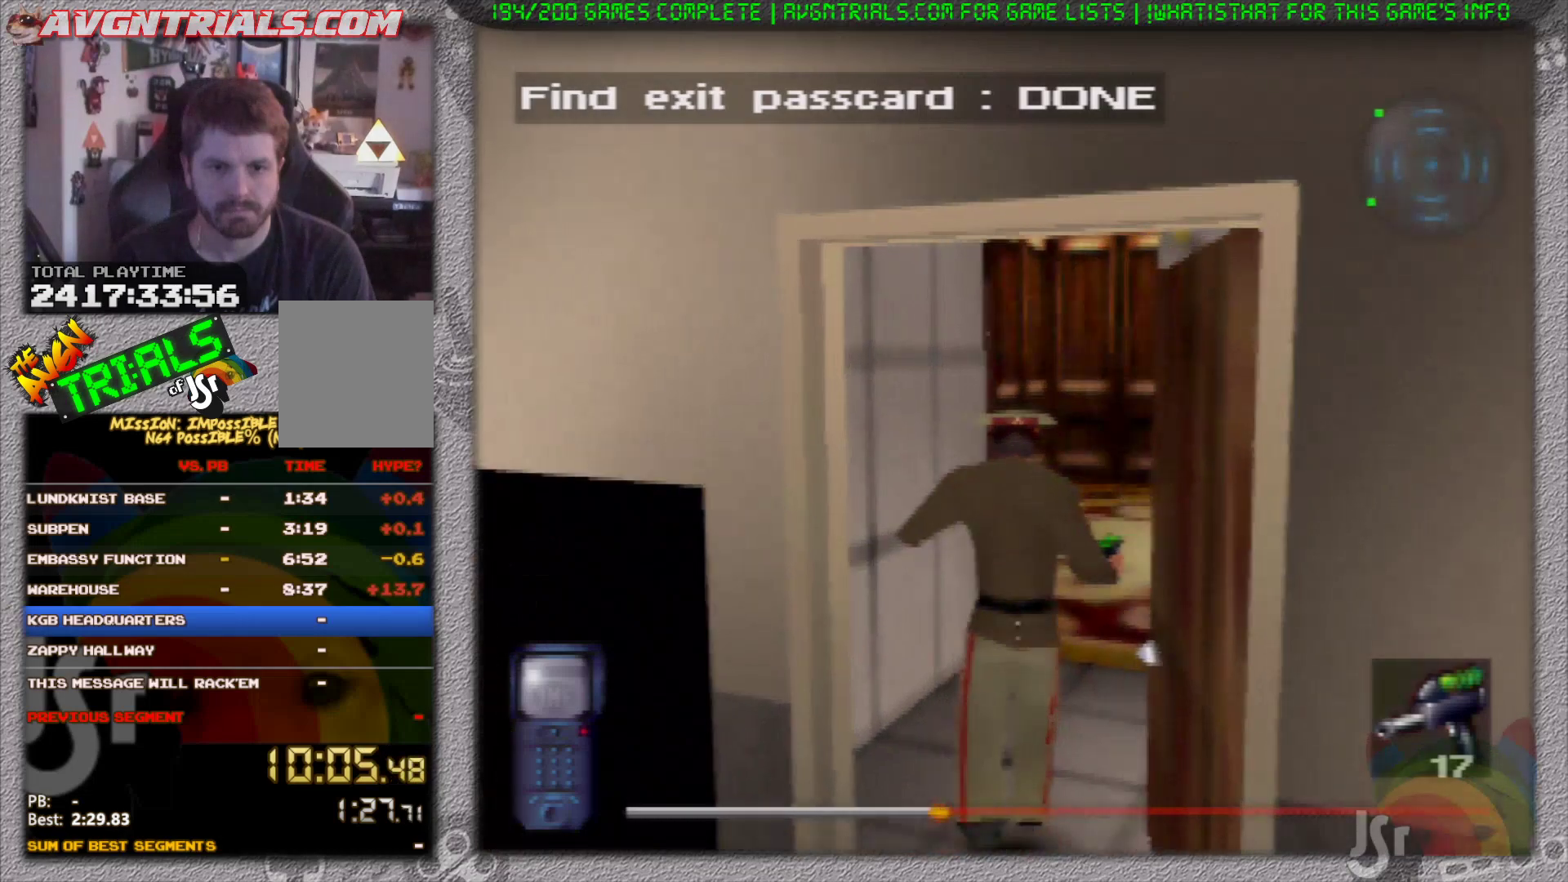
{"dt_ms": 500, "buttons": [], "left_stick": "up", "events": [[83, "A", "up"], [133, "left_stick", "up"], [200, "A", "down"], [283, "left_stick", "up-left"], [333, "A", "up"], [483, "left_stick", "up"]]}
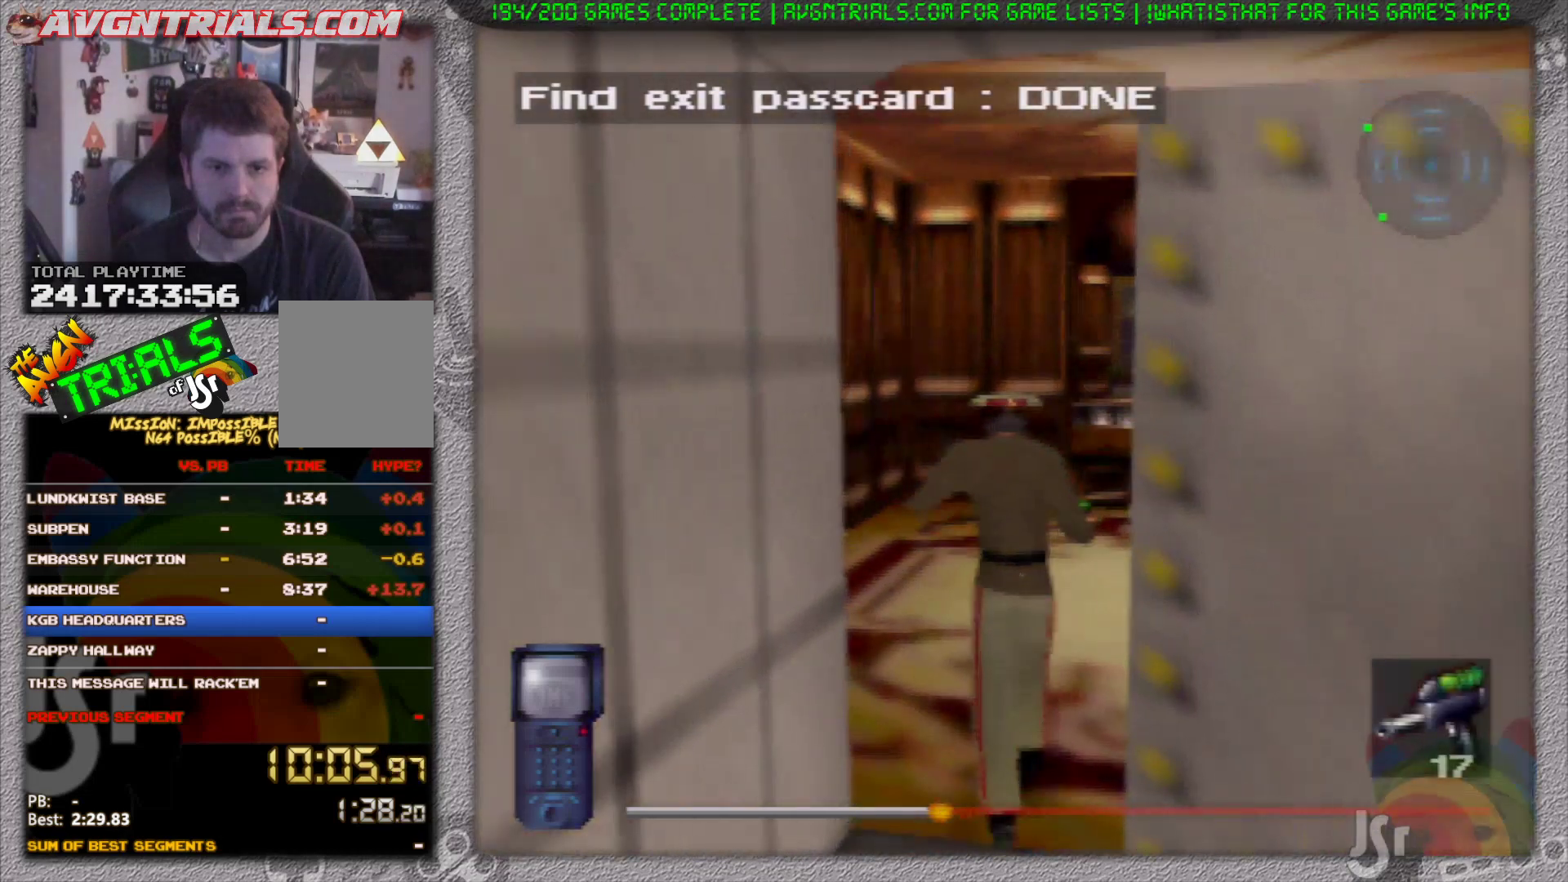
{"dt_ms": 500, "buttons": ["B"], "left_stick": "center", "events": [[117, "left_stick", "up-left"], [200, "B", "down"], [283, "left_stick", "center"], [333, "B", "up"], [417, "B", "down"]]}
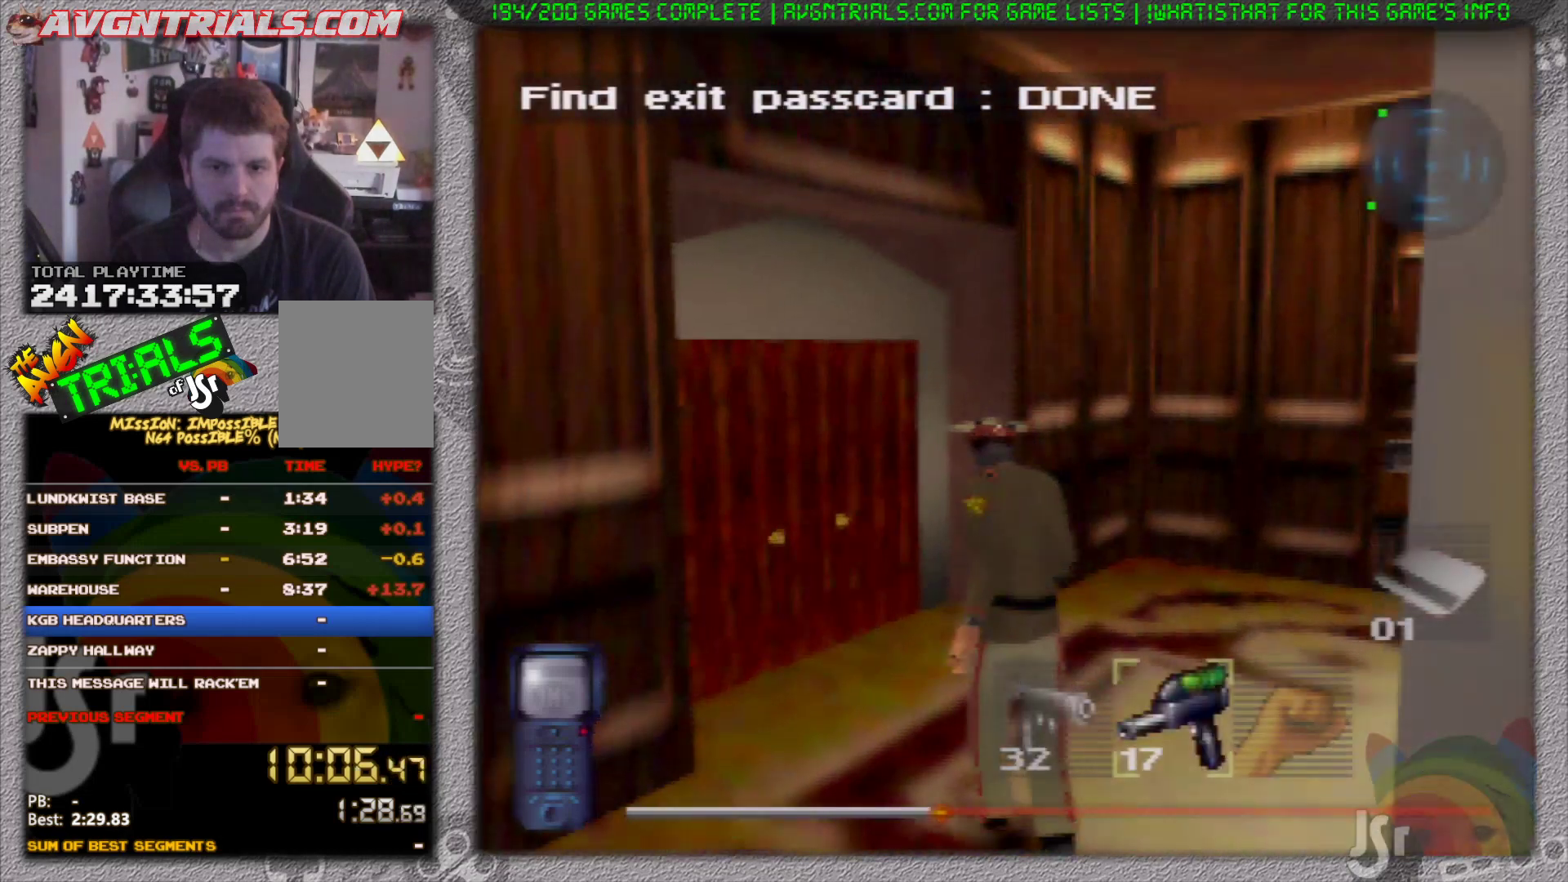
{"dt_ms": 500, "buttons": [], "left_stick": "center", "events": [[67, "B", "up"], [300, "A", "down"], [417, "A", "up"]]}
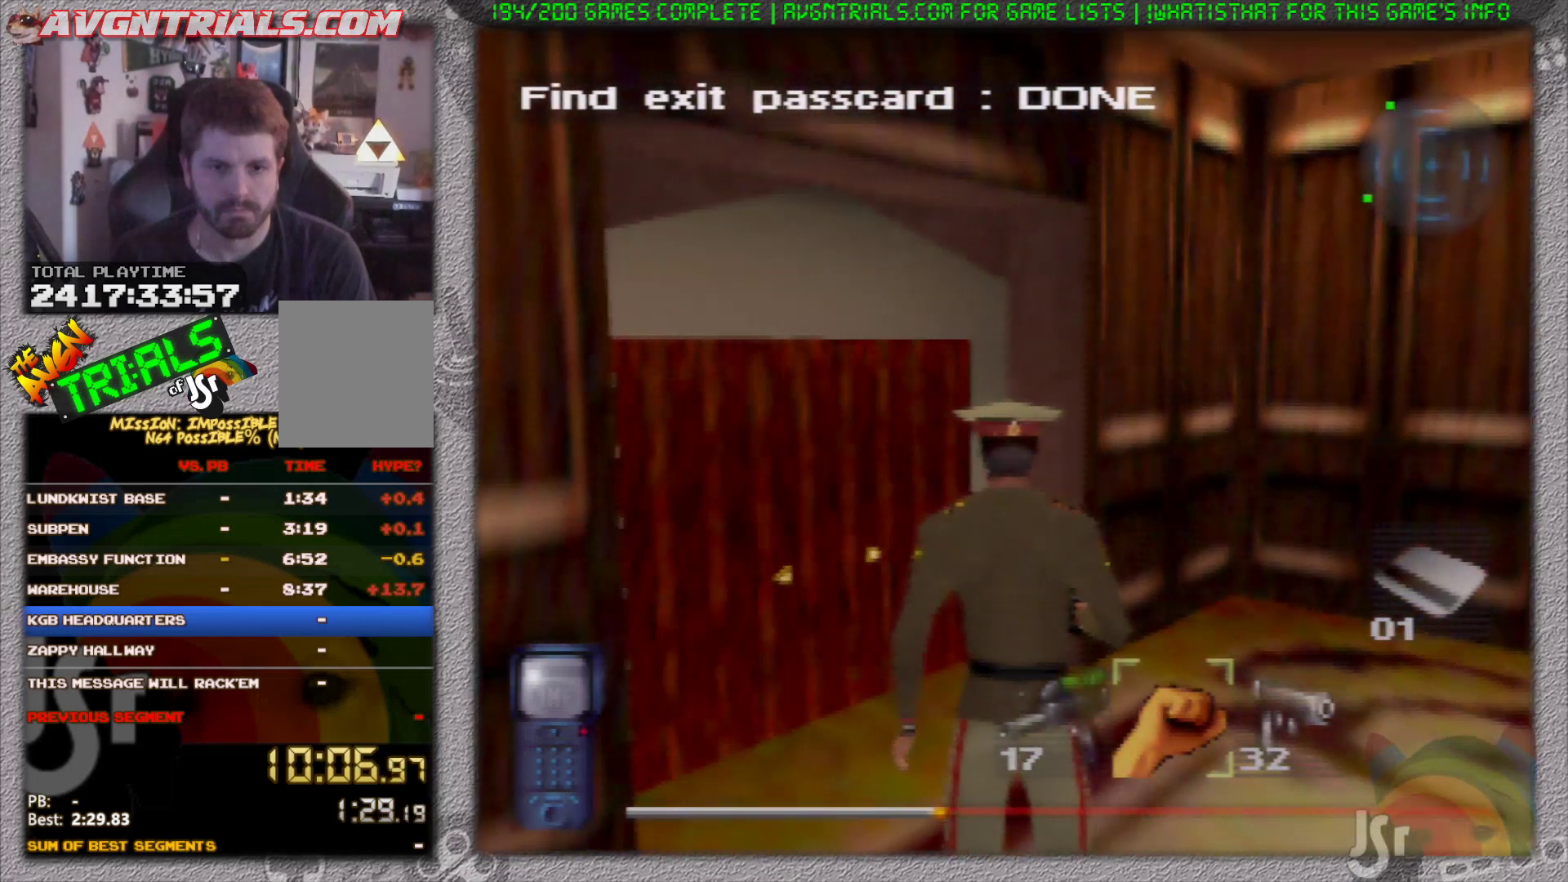
{"dt_ms": 500, "buttons": [], "left_stick": "up-left", "events": [[333, "left_stick", "up-left"]]}
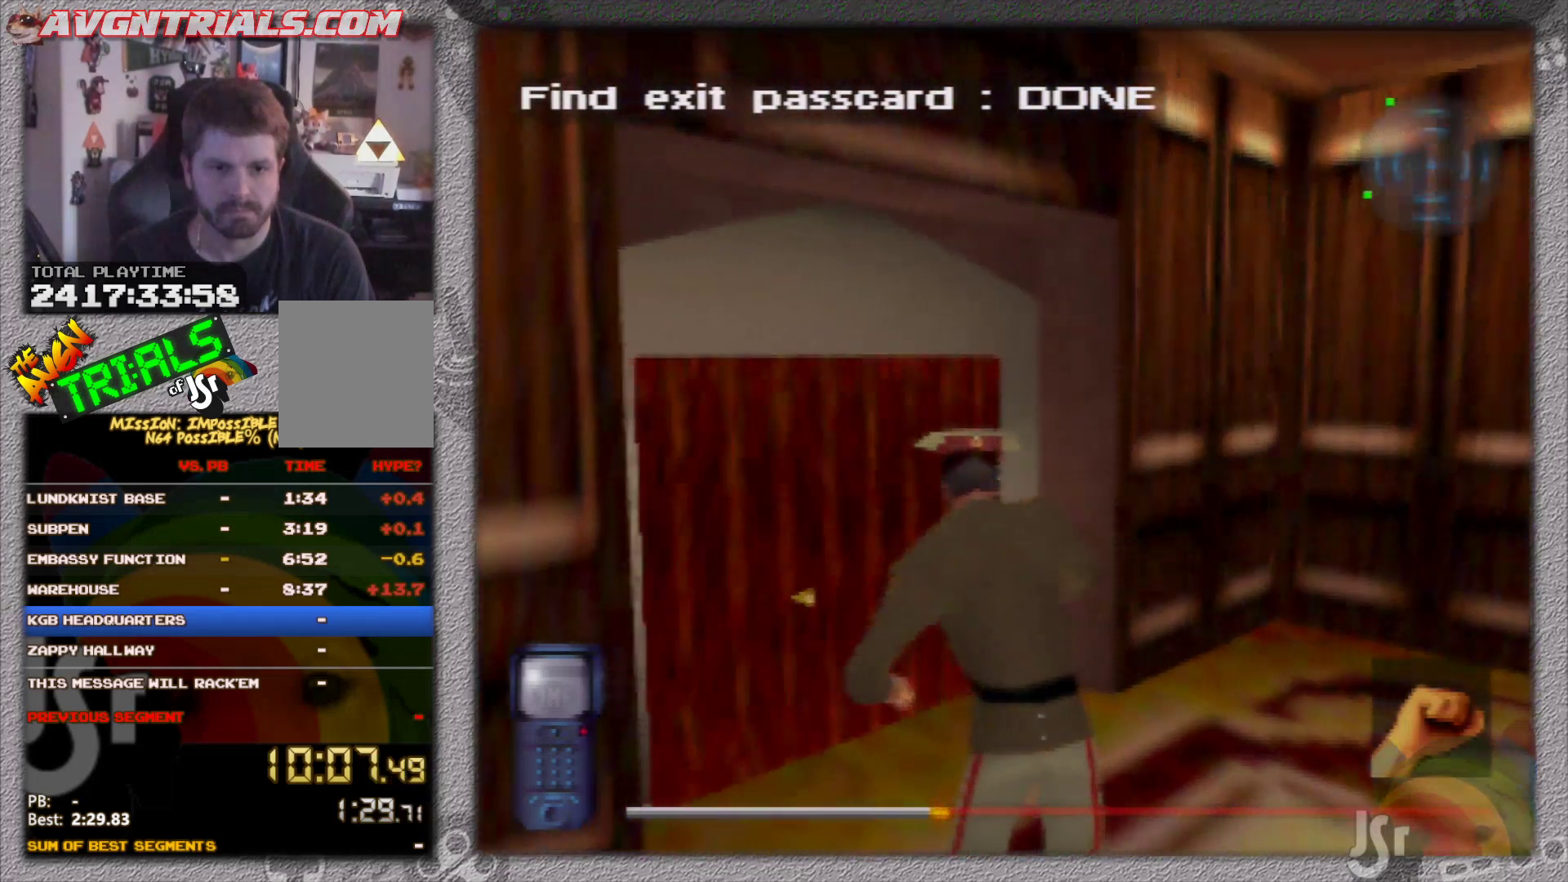
{"dt_ms": 500, "buttons": ["A"], "left_stick": "left", "events": [[17, "left_stick", "up"], [383, "left_stick", "up-left"], [433, "A", "down"], [483, "left_stick", "left"]]}
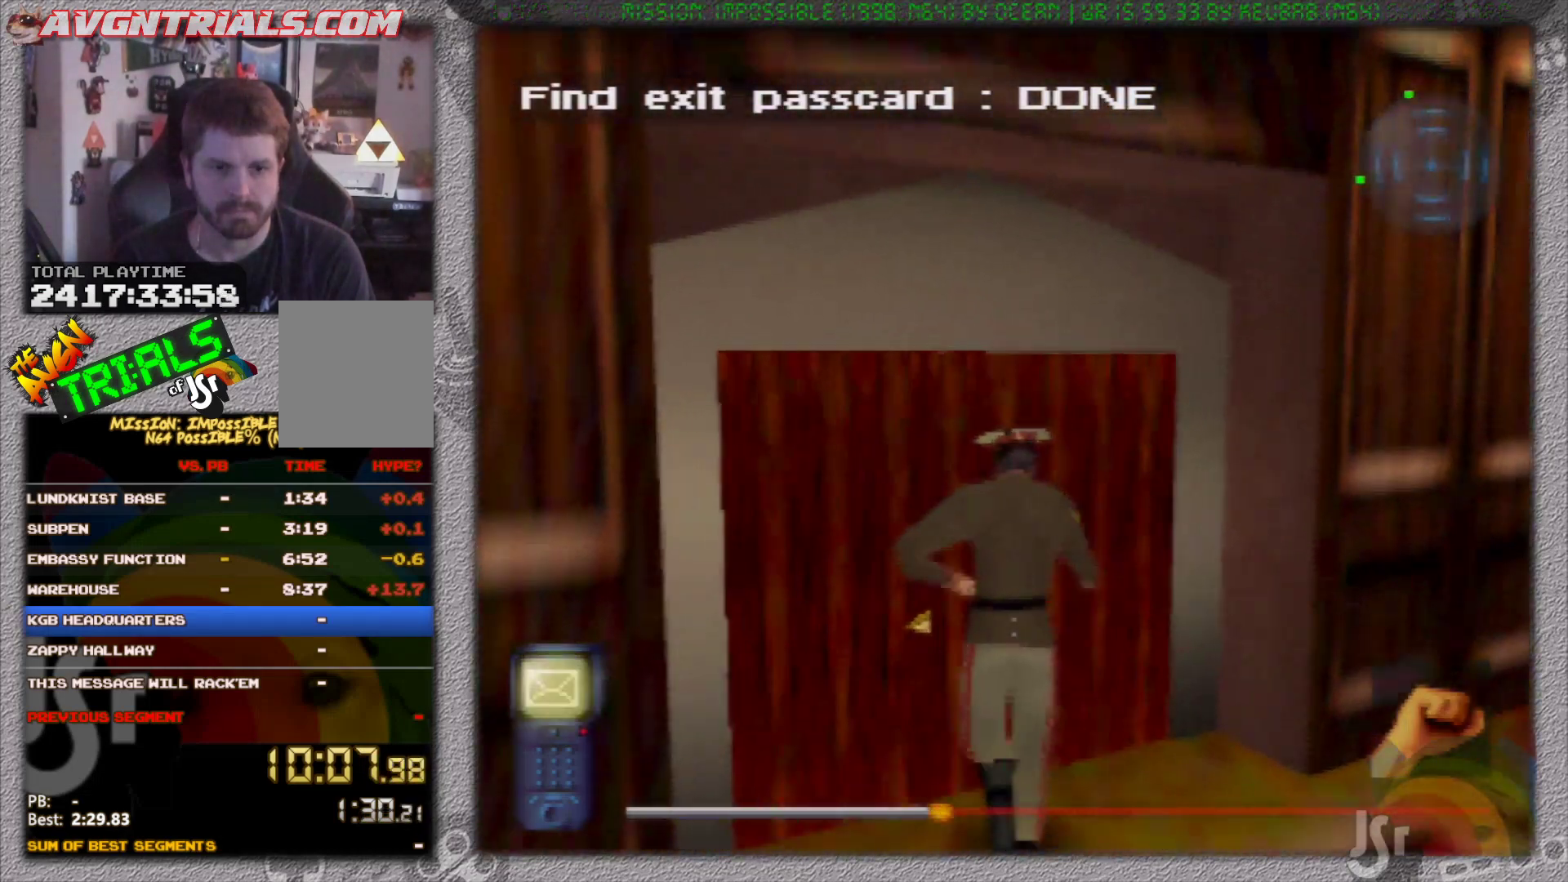
{"dt_ms": 500, "buttons": ["A"], "left_stick": "center", "events": [[50, "A", "up"], [117, "A", "down"], [117, "left_stick", "center"], [200, "A", "up"], [450, "A", "down"]]}
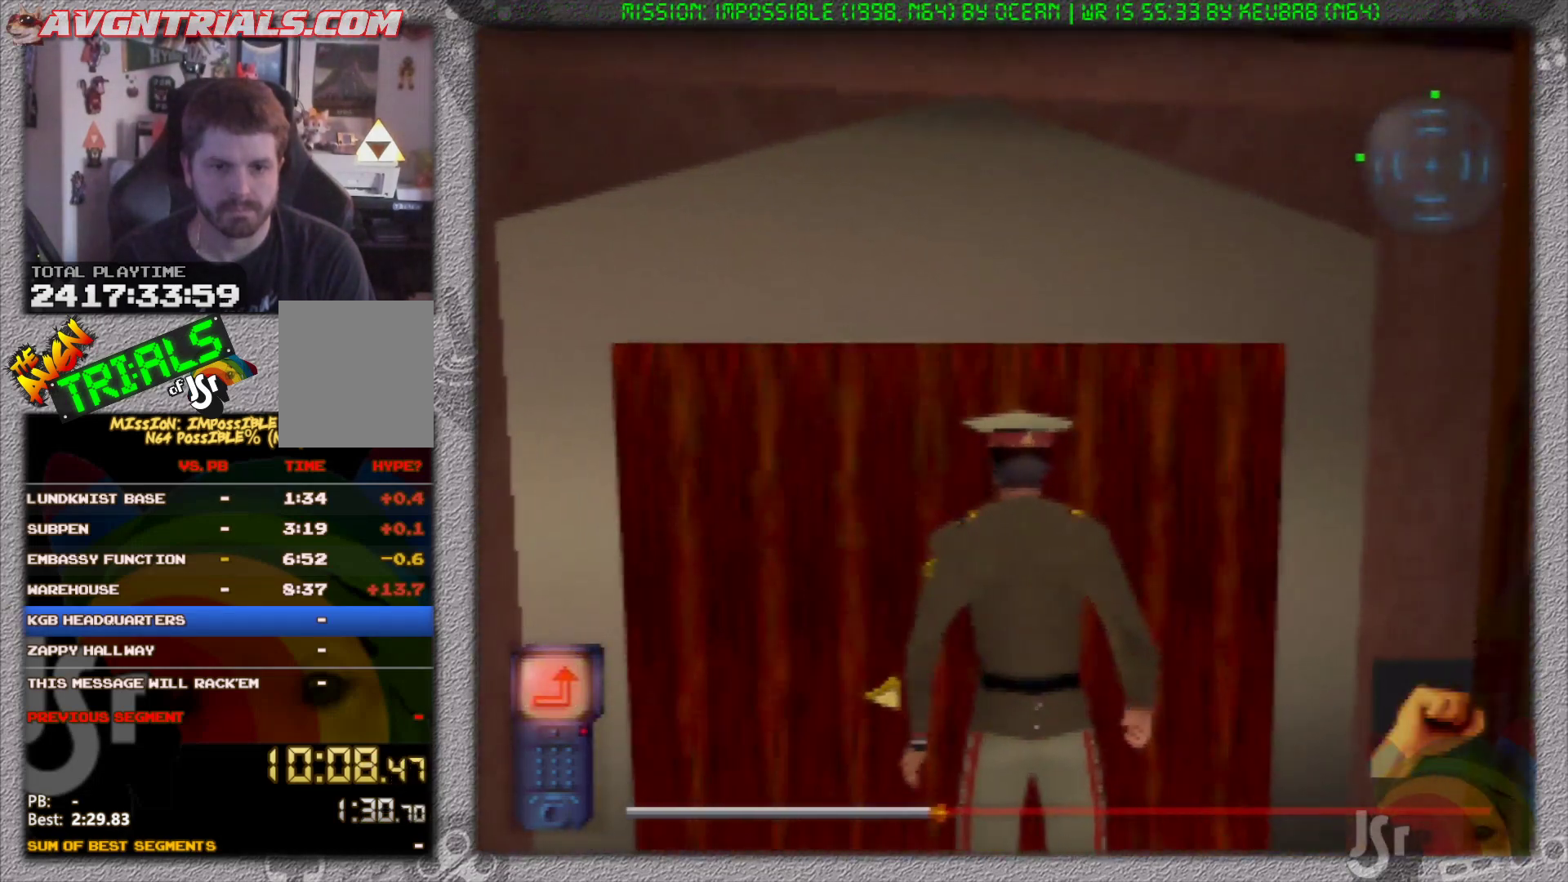
{"dt_ms": 500, "buttons": [], "left_stick": "center", "events": [[50, "A", "up"]]}
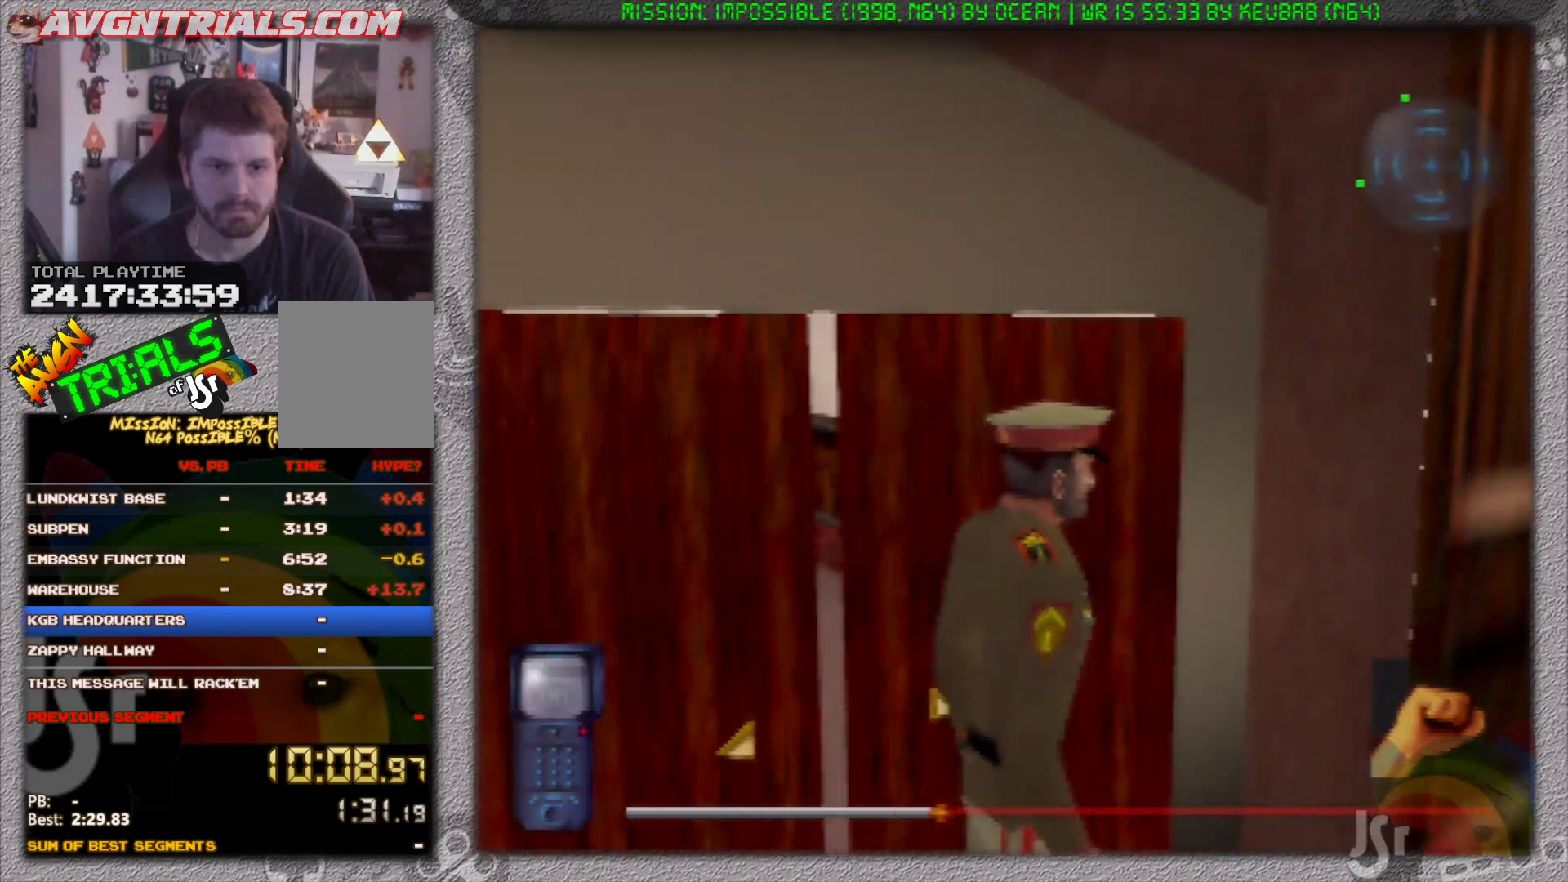
{"dt_ms": 500, "buttons": [], "left_stick": "left", "events": [[267, "left_stick", "left"]]}
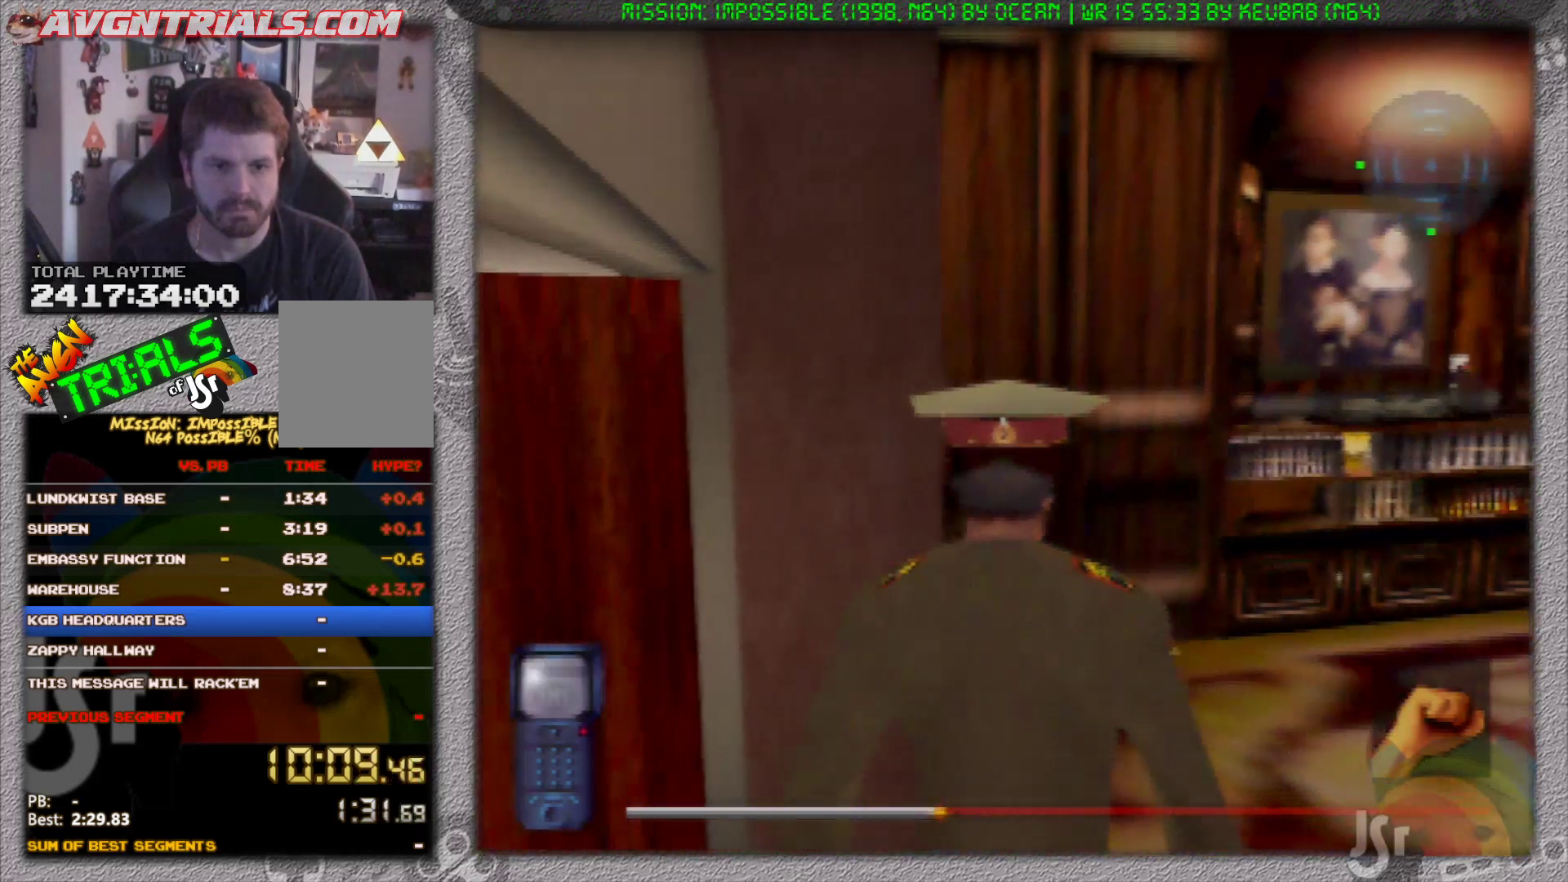
{"dt_ms": 500, "buttons": [], "left_stick": "left", "events": []}
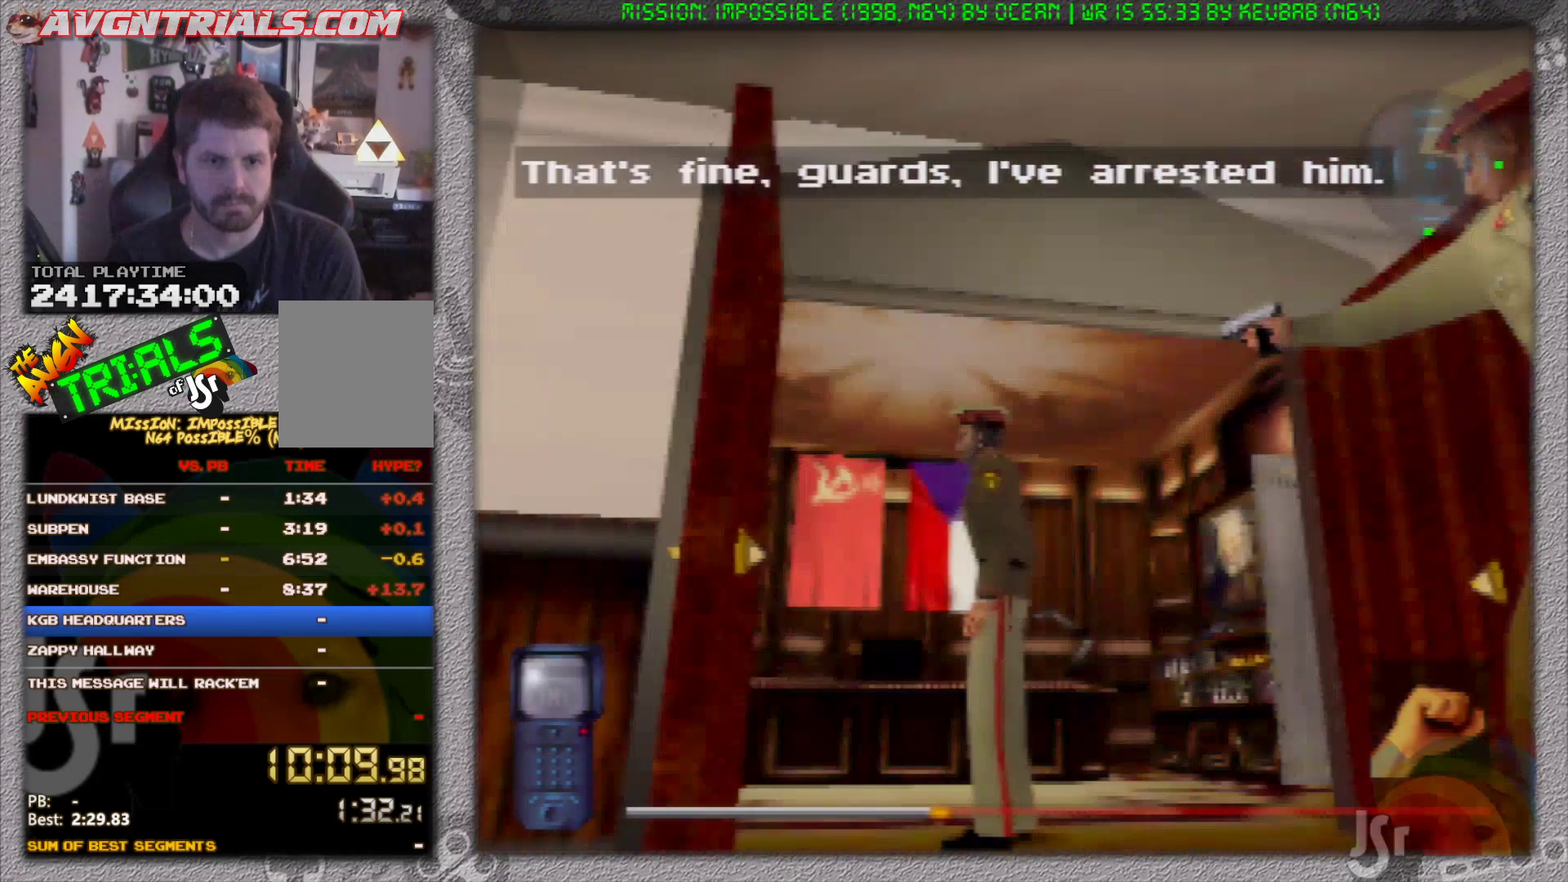
{"dt_ms": 500, "buttons": [], "left_stick": "down-left", "events": [[283, "A", "down"], [433, "A", "up"], [467, "left_stick", "down-left"]]}
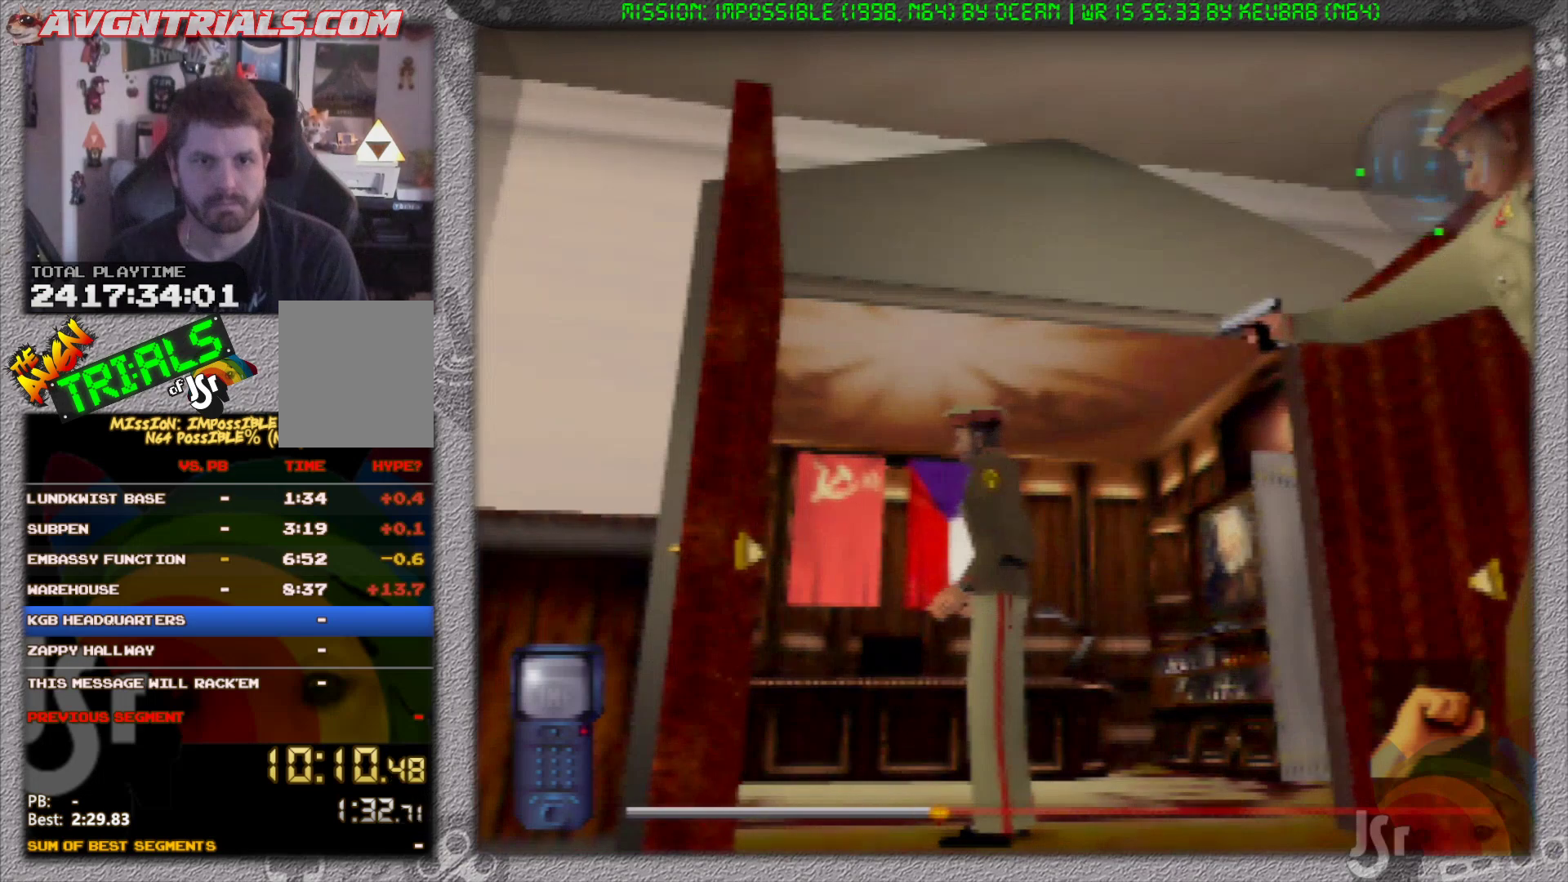
{"dt_ms": 500, "buttons": [], "left_stick": "center", "events": [[67, "left_stick", "center"]]}
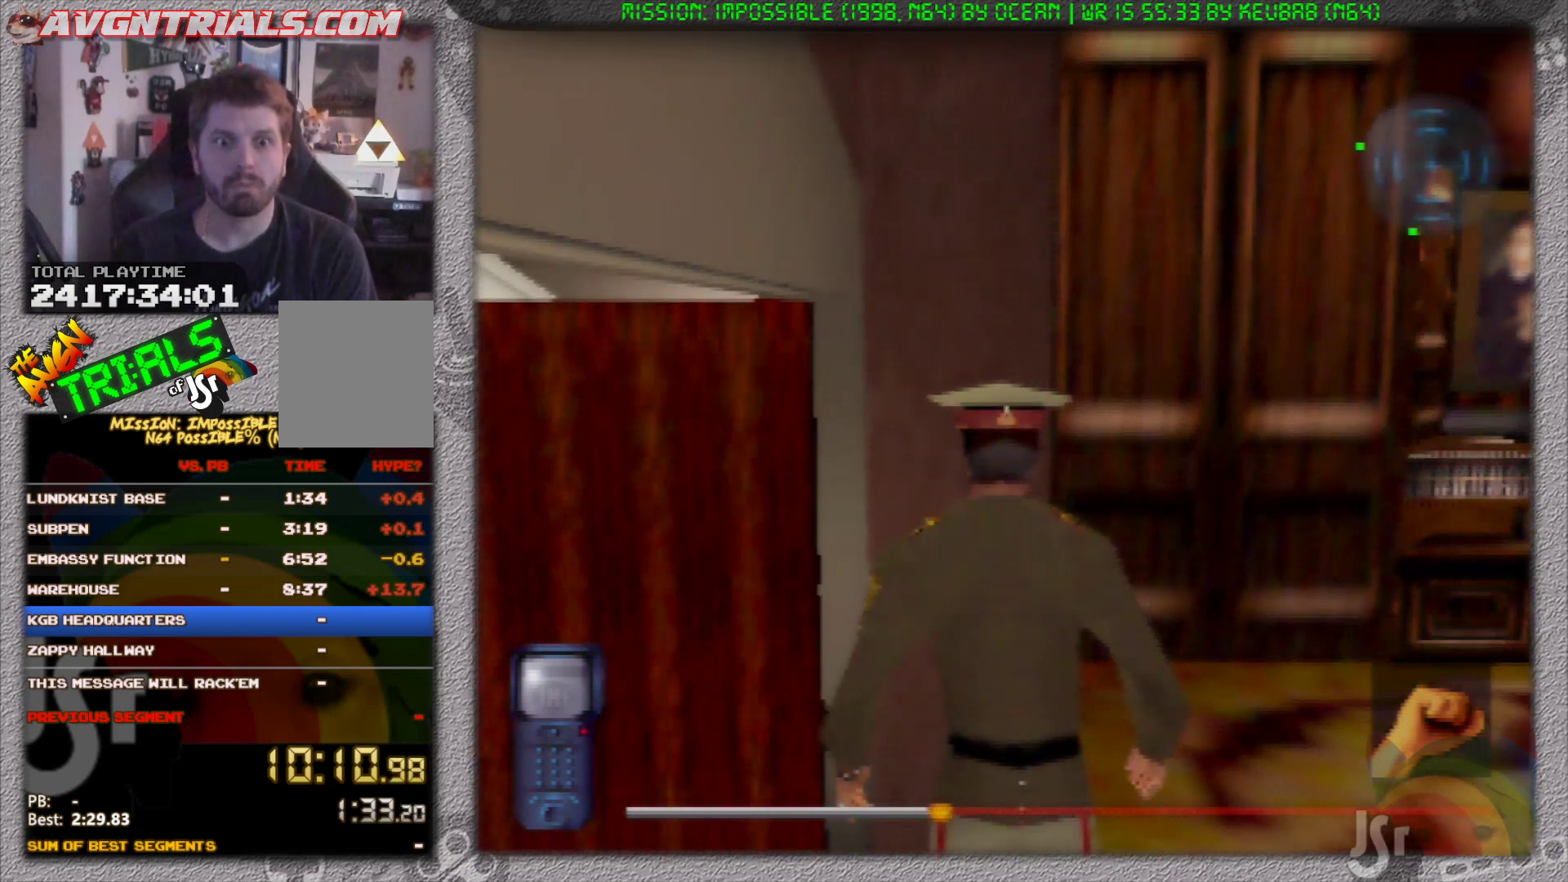
{"dt_ms": 500, "buttons": [], "left_stick": "up-left", "events": [[67, "left_stick", "left"], [417, "left_stick", "up-left"]]}
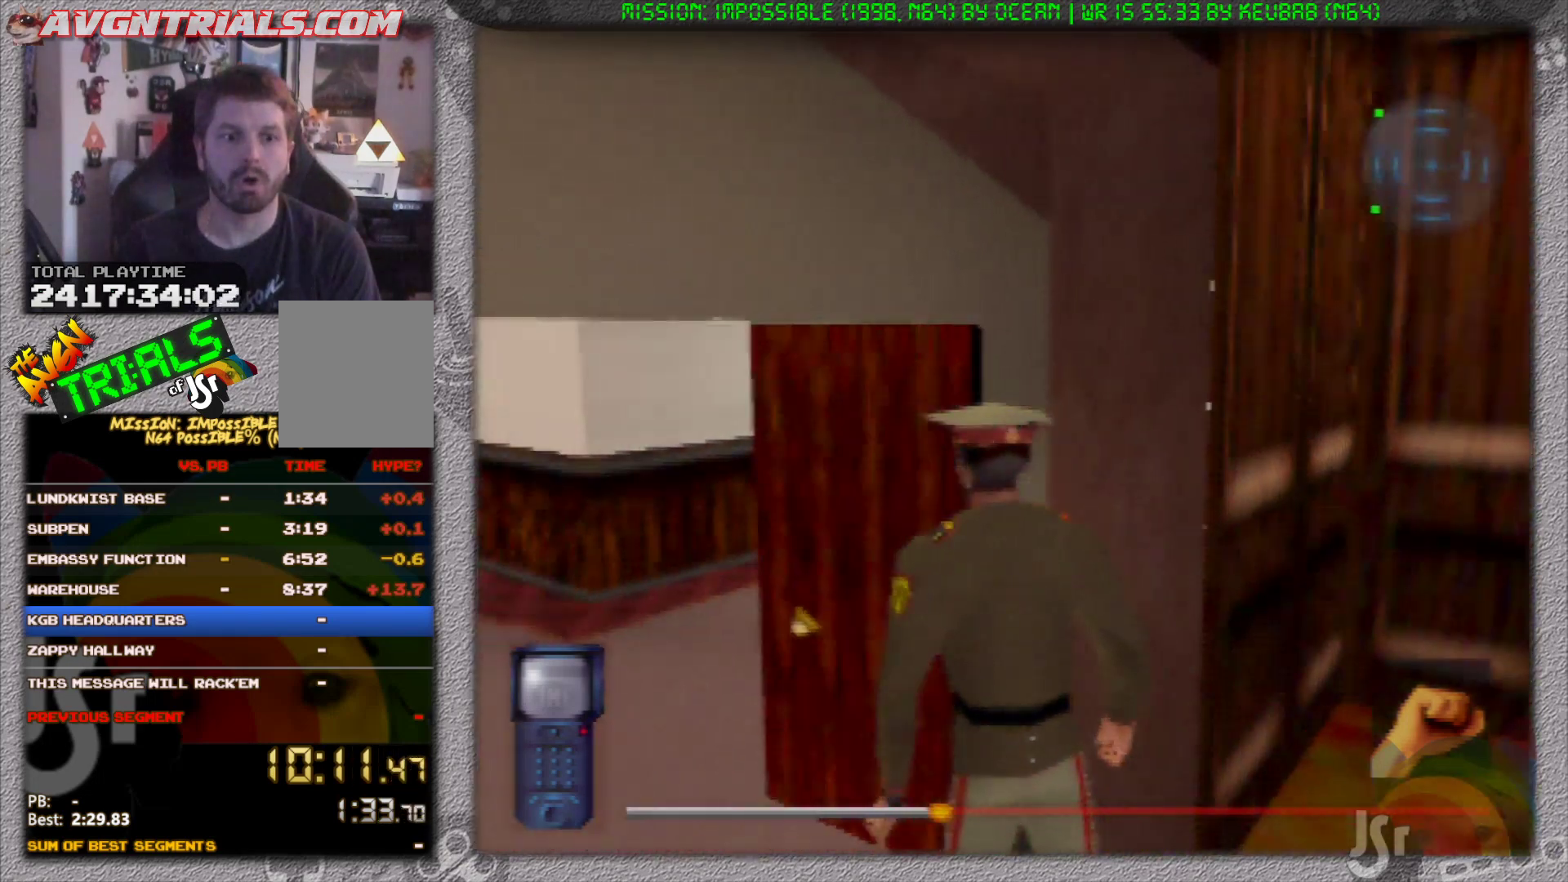
{"dt_ms": 500, "buttons": [], "left_stick": "up-left", "events": []}
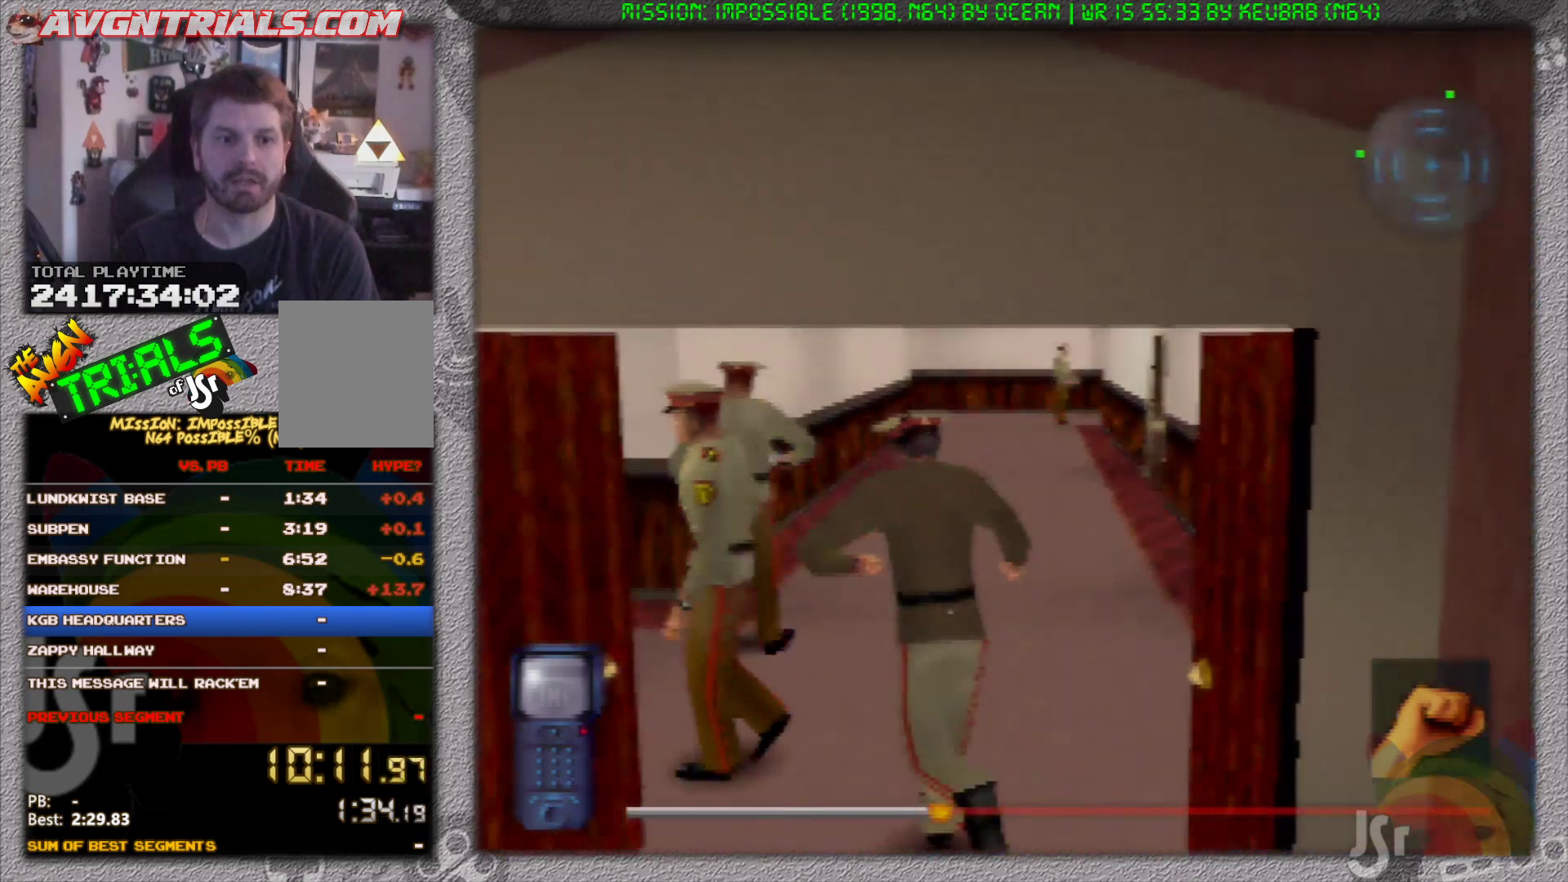
{"dt_ms": 500, "buttons": [], "left_stick": "up-left", "events": []}
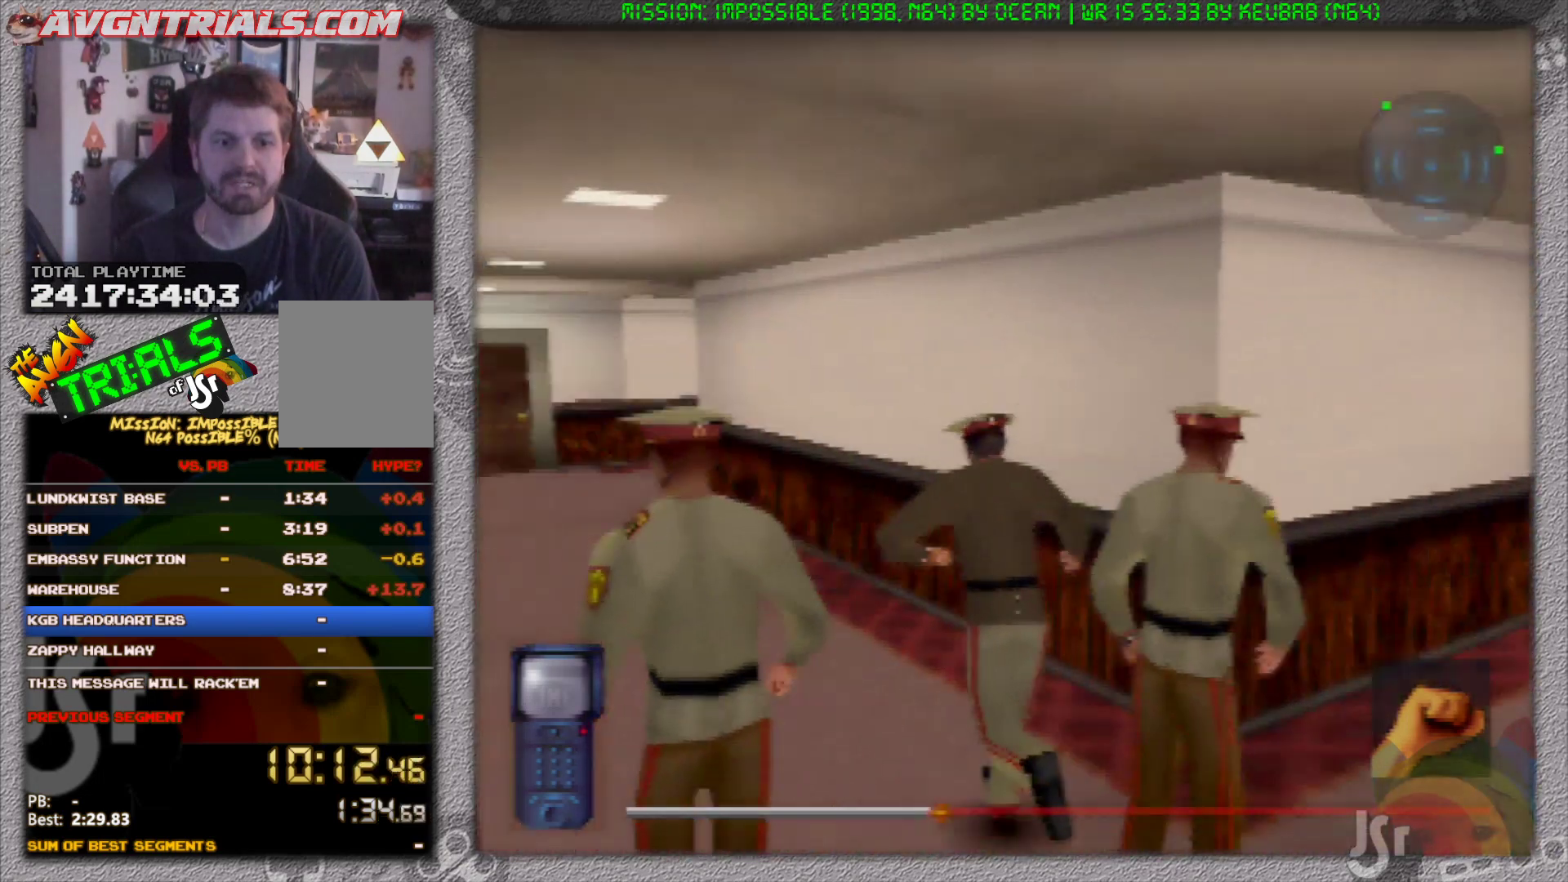
{"dt_ms": 500, "buttons": ["R1"], "left_stick": "up", "events": [[67, "R1", "down"], [200, "left_stick", "up"]]}
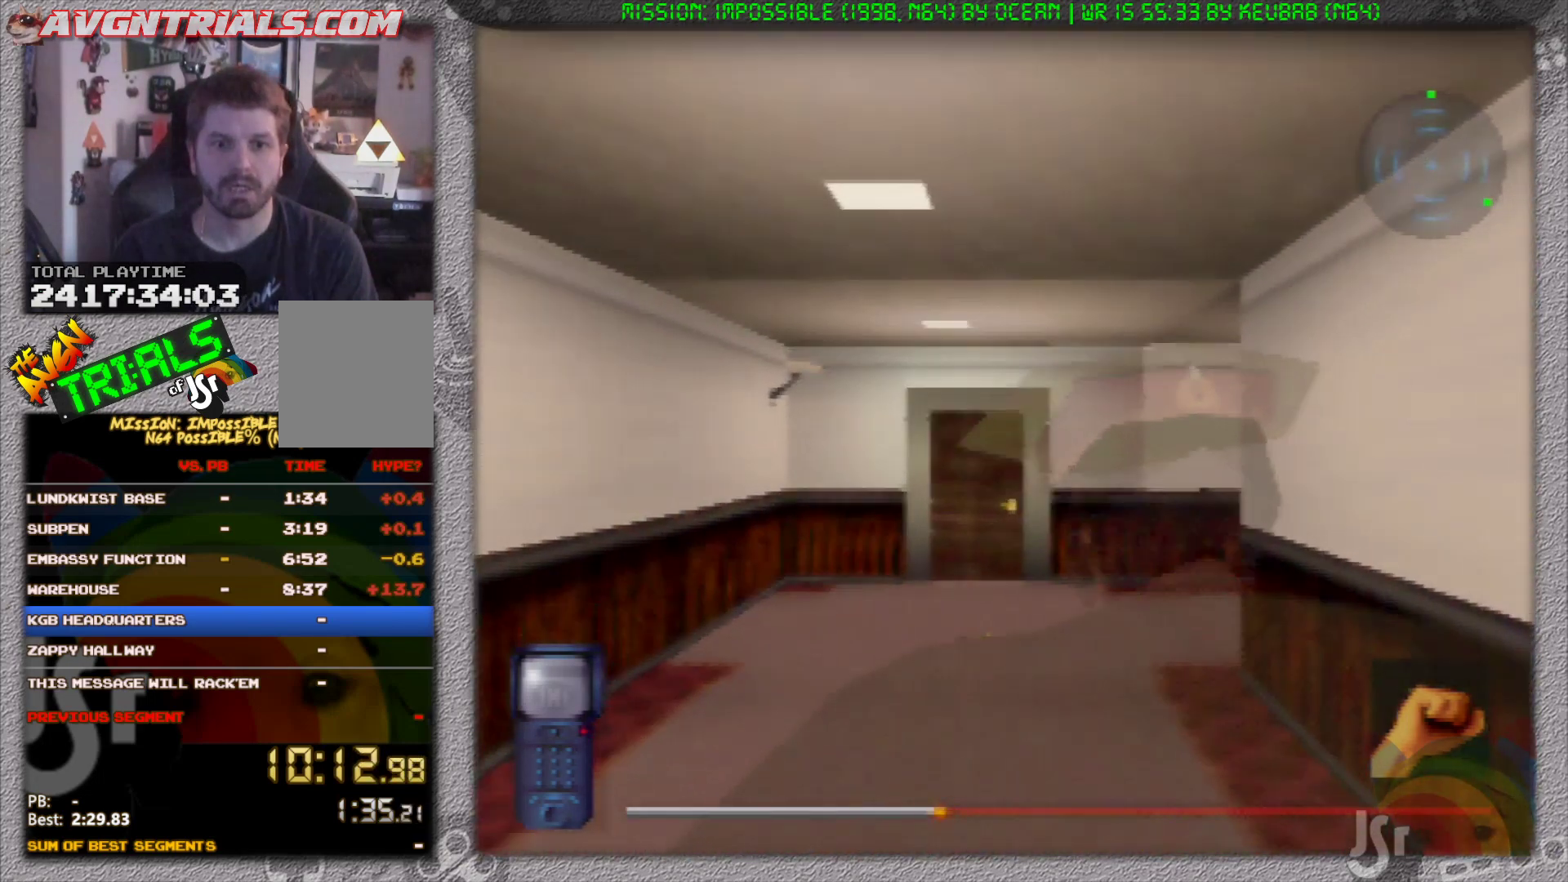
{"dt_ms": 500, "buttons": ["R1"], "left_stick": "up-right", "events": [[483, "left_stick", "up-right"]]}
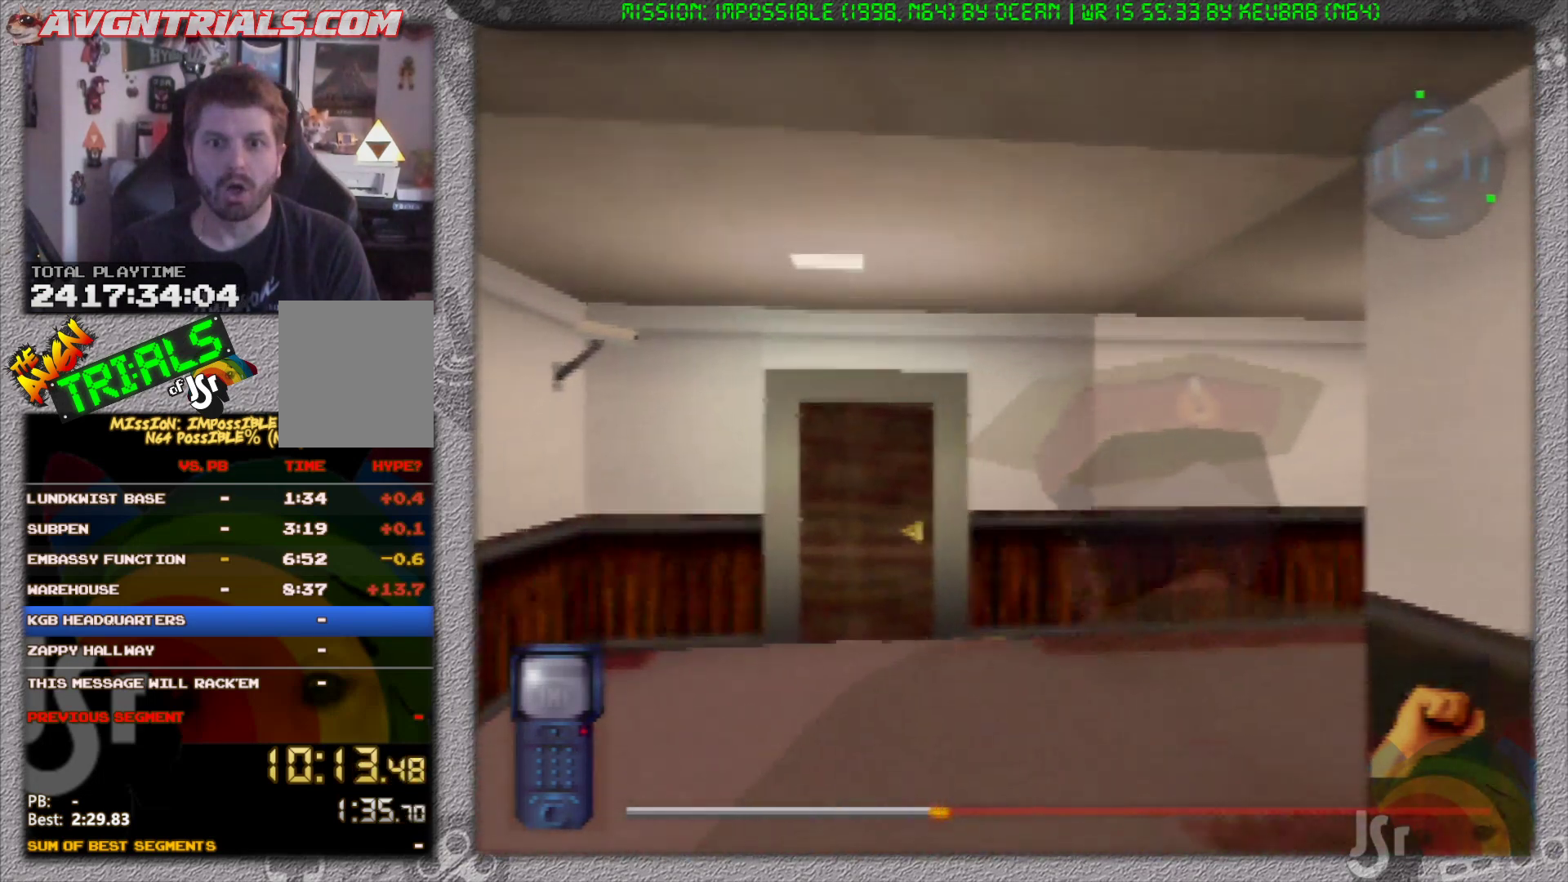
{"dt_ms": 500, "buttons": ["R1"], "left_stick": "up-right", "events": []}
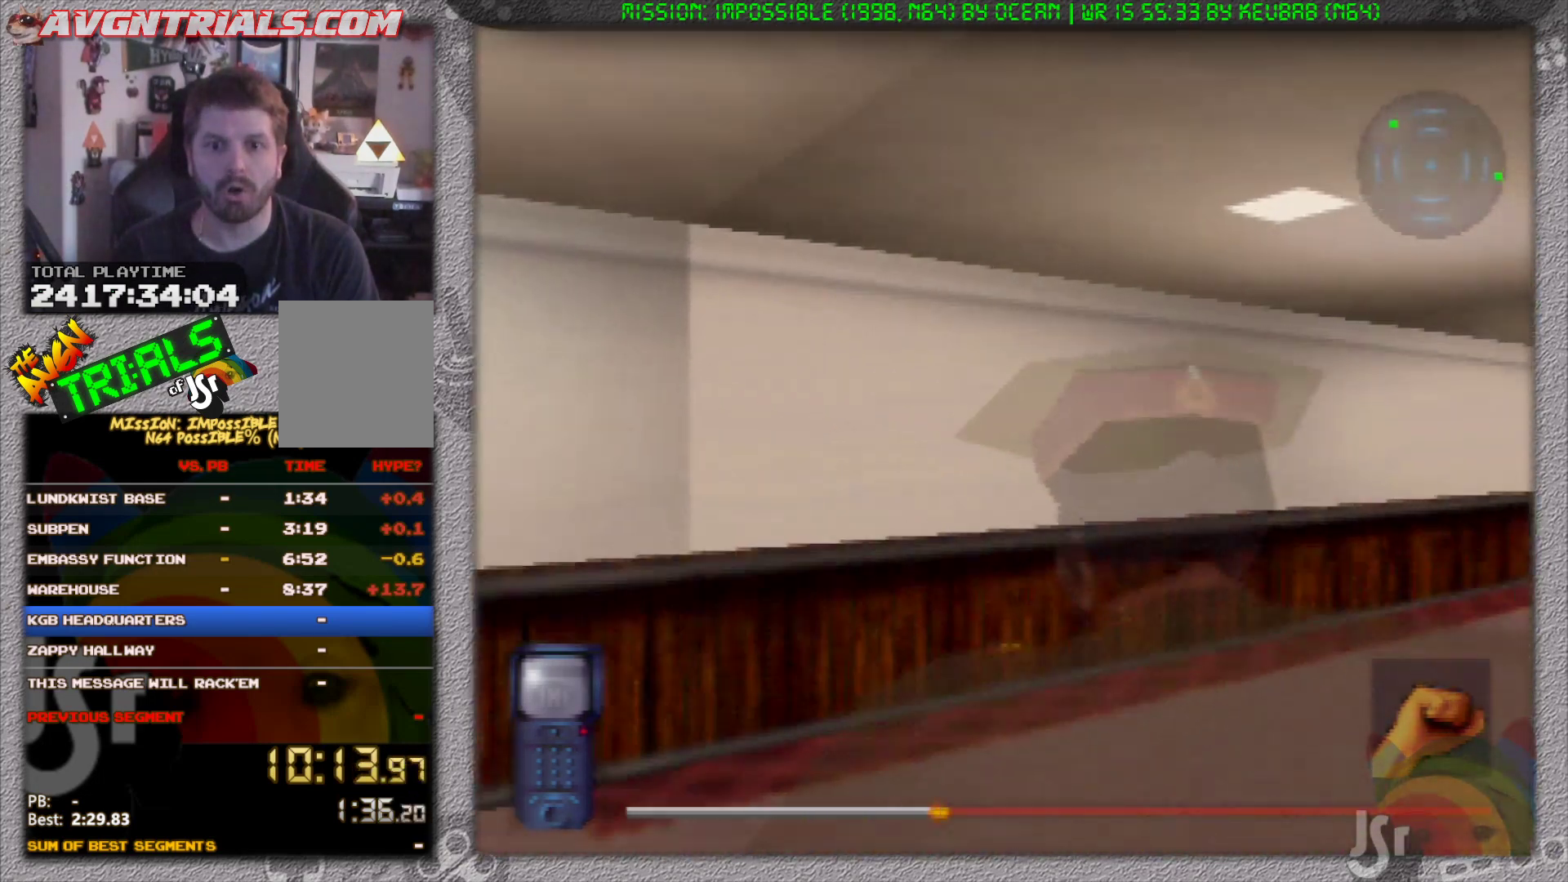
{"dt_ms": 500, "buttons": ["R1"], "left_stick": "up-right", "events": []}
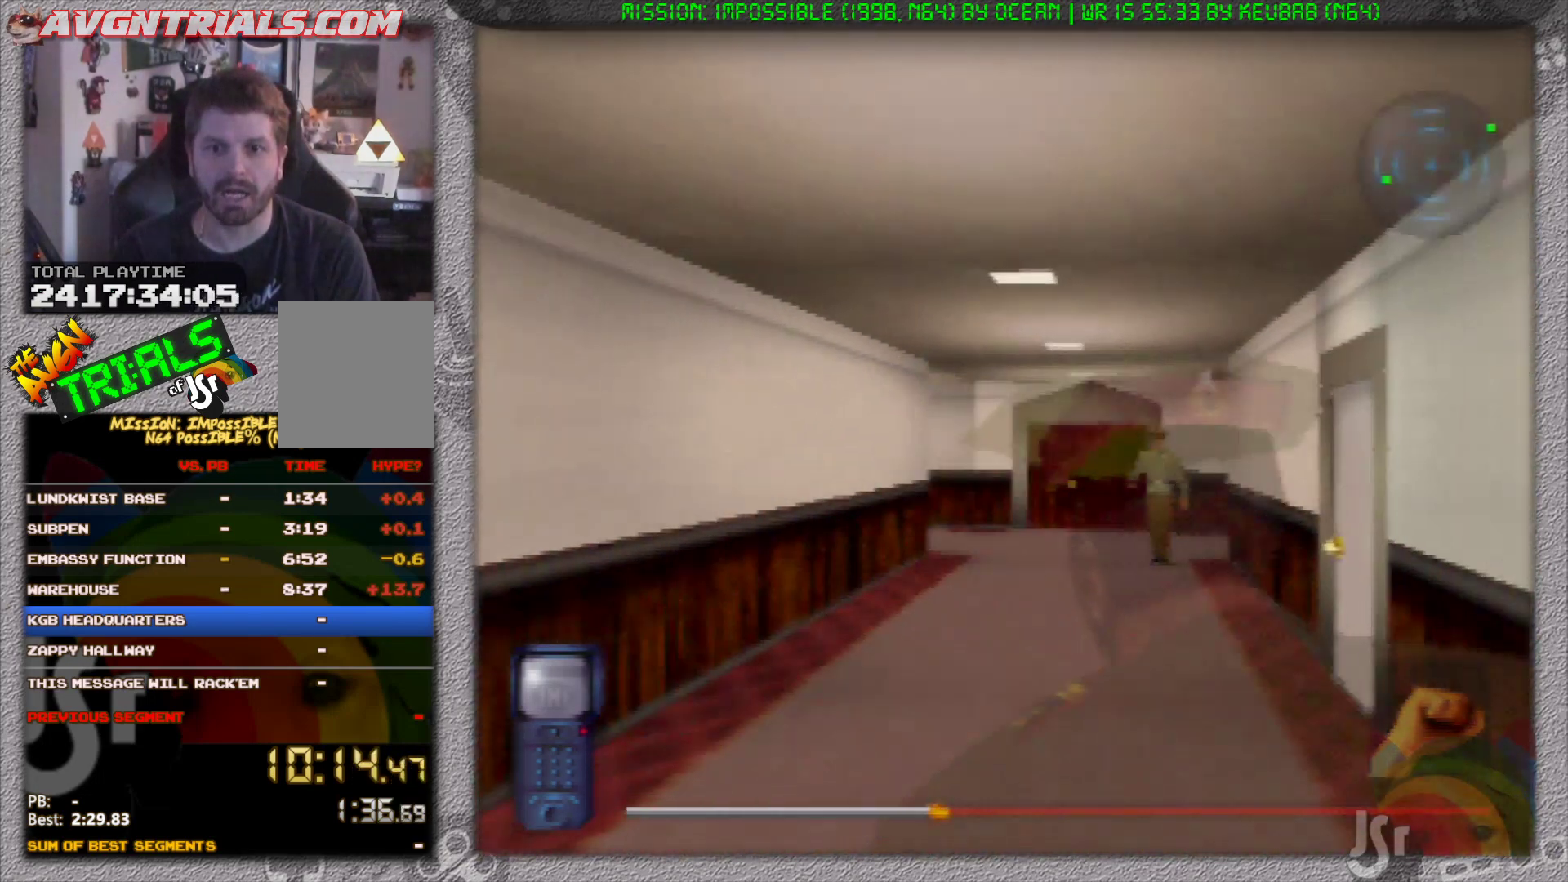
{"dt_ms": 500, "buttons": ["R1"], "left_stick": "up", "events": [[167, "left_stick", "up"]]}
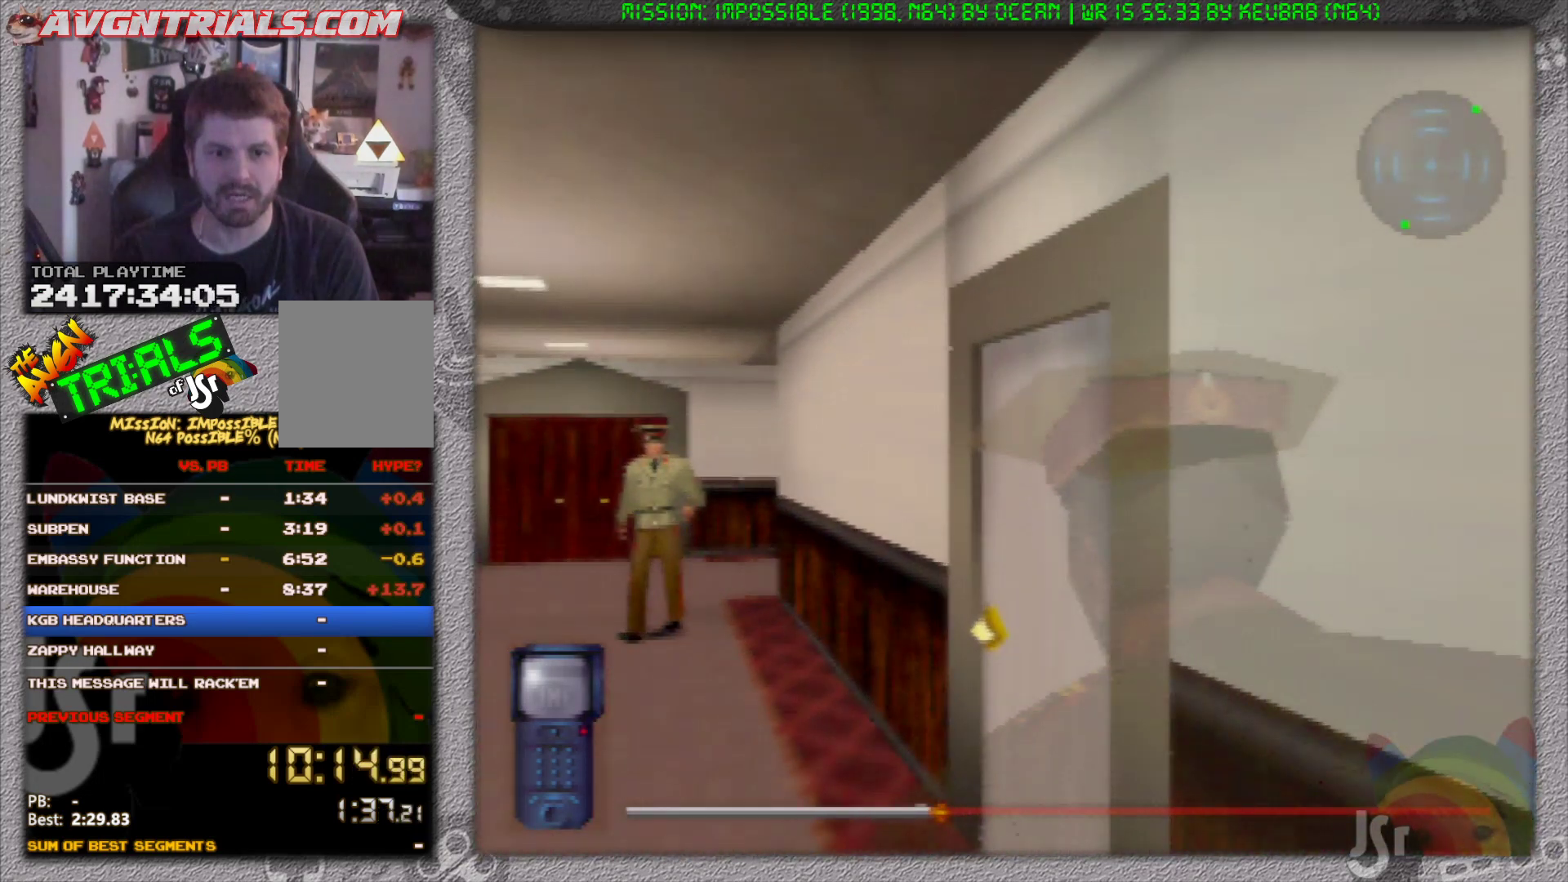
{"dt_ms": 1000, "buttons": [], "left_stick": "center", "events": [[117, "left_stick", "up-right"], [267, "R1", "up"], [317, "left_stick", "right"], [417, "A", "down"], [517, "A", "up"], [517, "left_stick", "center"]]}
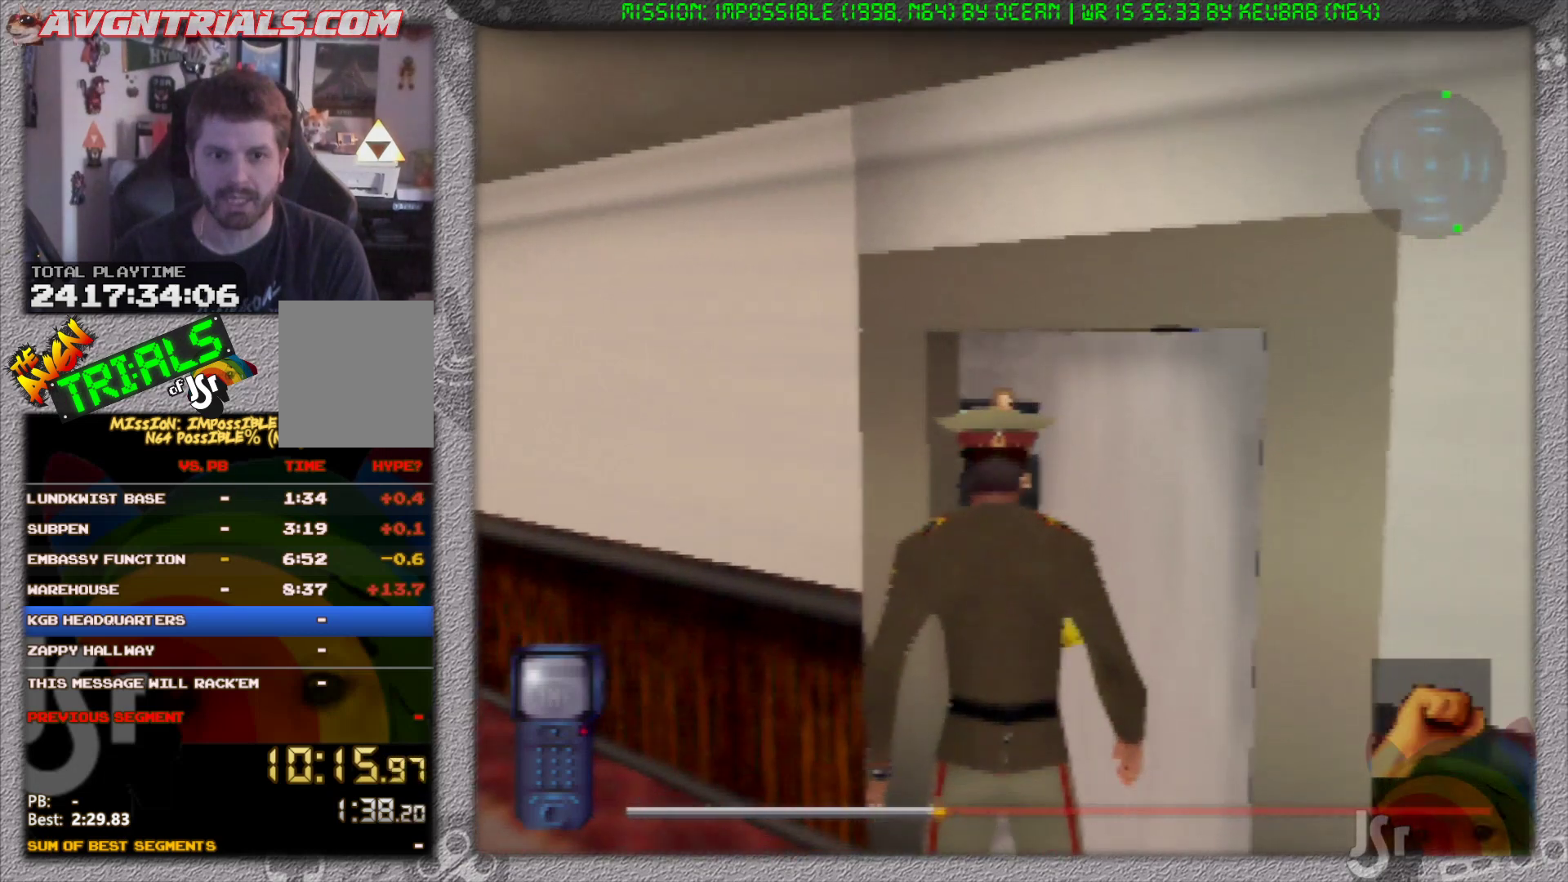
{"dt_ms": 500, "buttons": [], "left_stick": "up-right", "events": [[133, "left_stick", "up-right"]]}
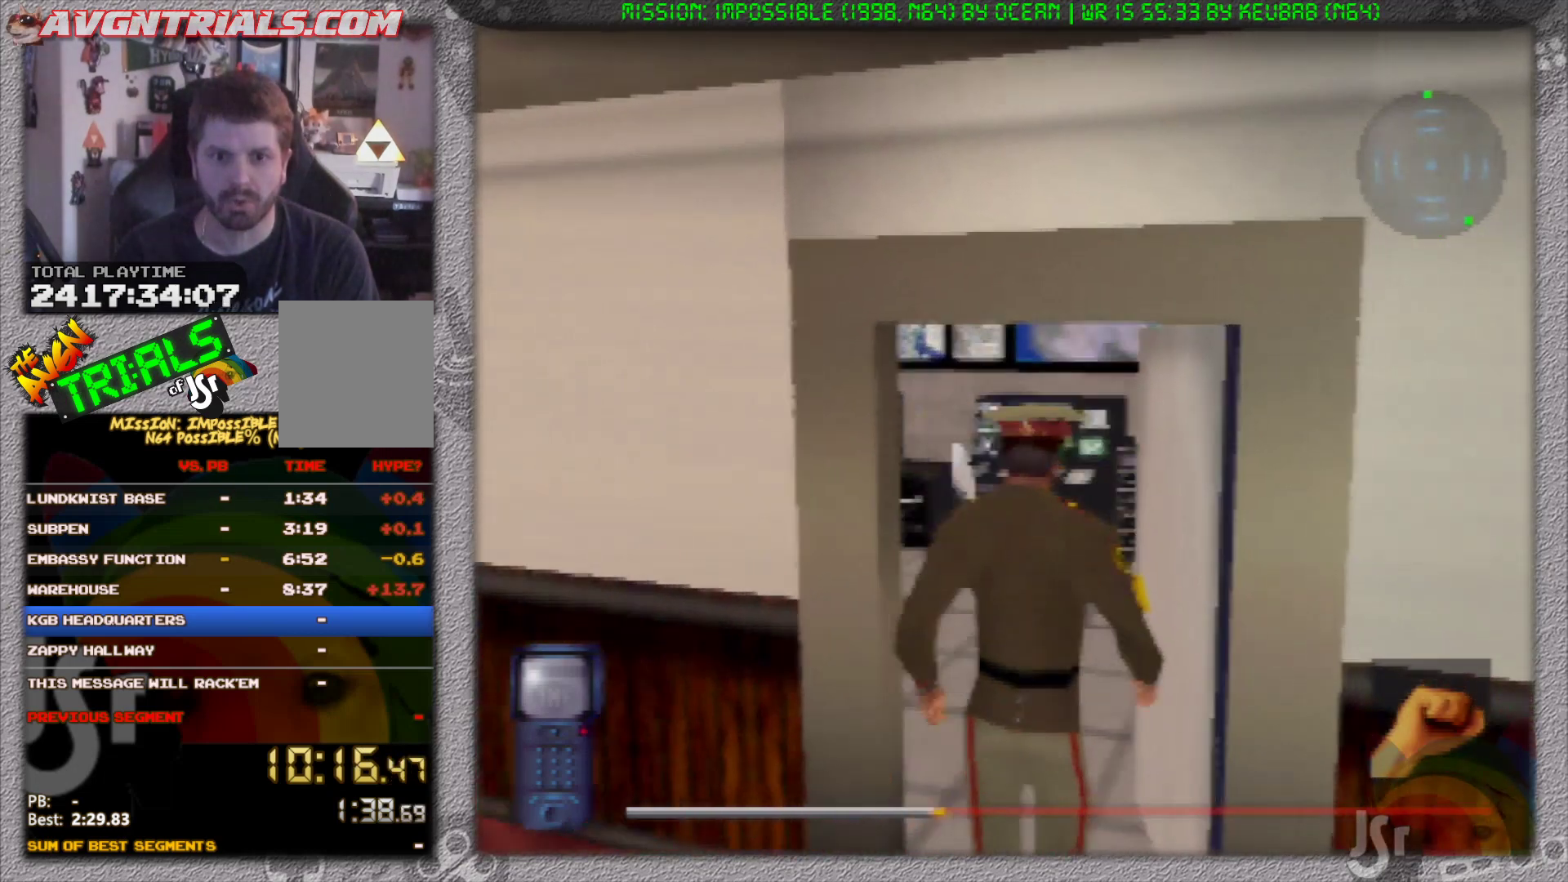
{"dt_ms": 500, "buttons": ["R1"], "left_stick": "up-left", "events": [[267, "R1", "down"], [500, "left_stick", "up-left"]]}
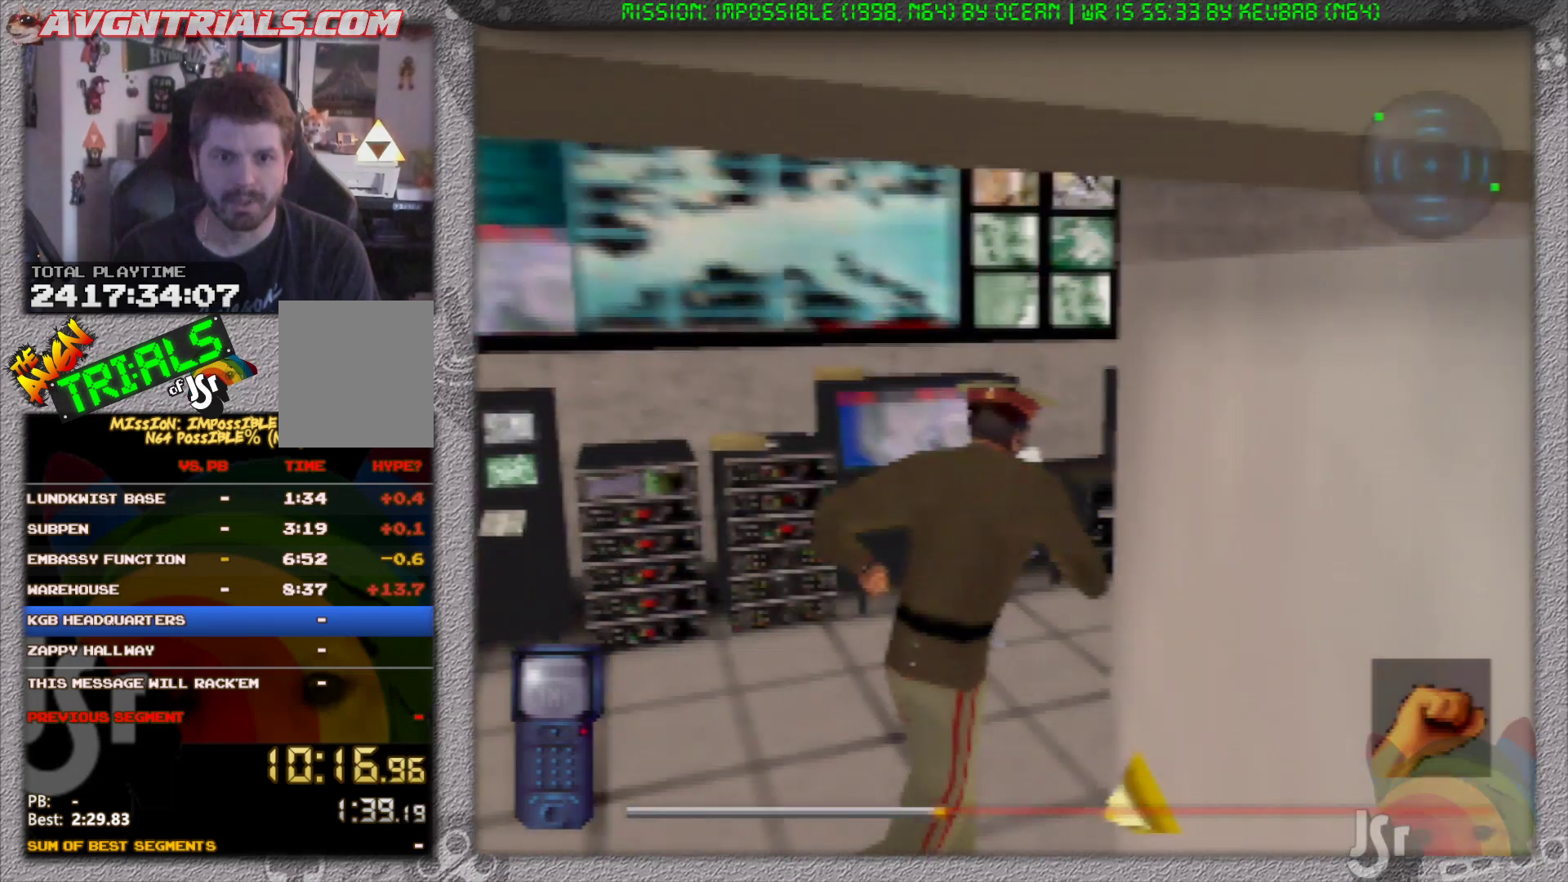
{"dt_ms": 500, "buttons": ["R1"], "left_stick": "left", "events": [[117, "left_stick", "center"], [383, "left_stick", "left"]]}
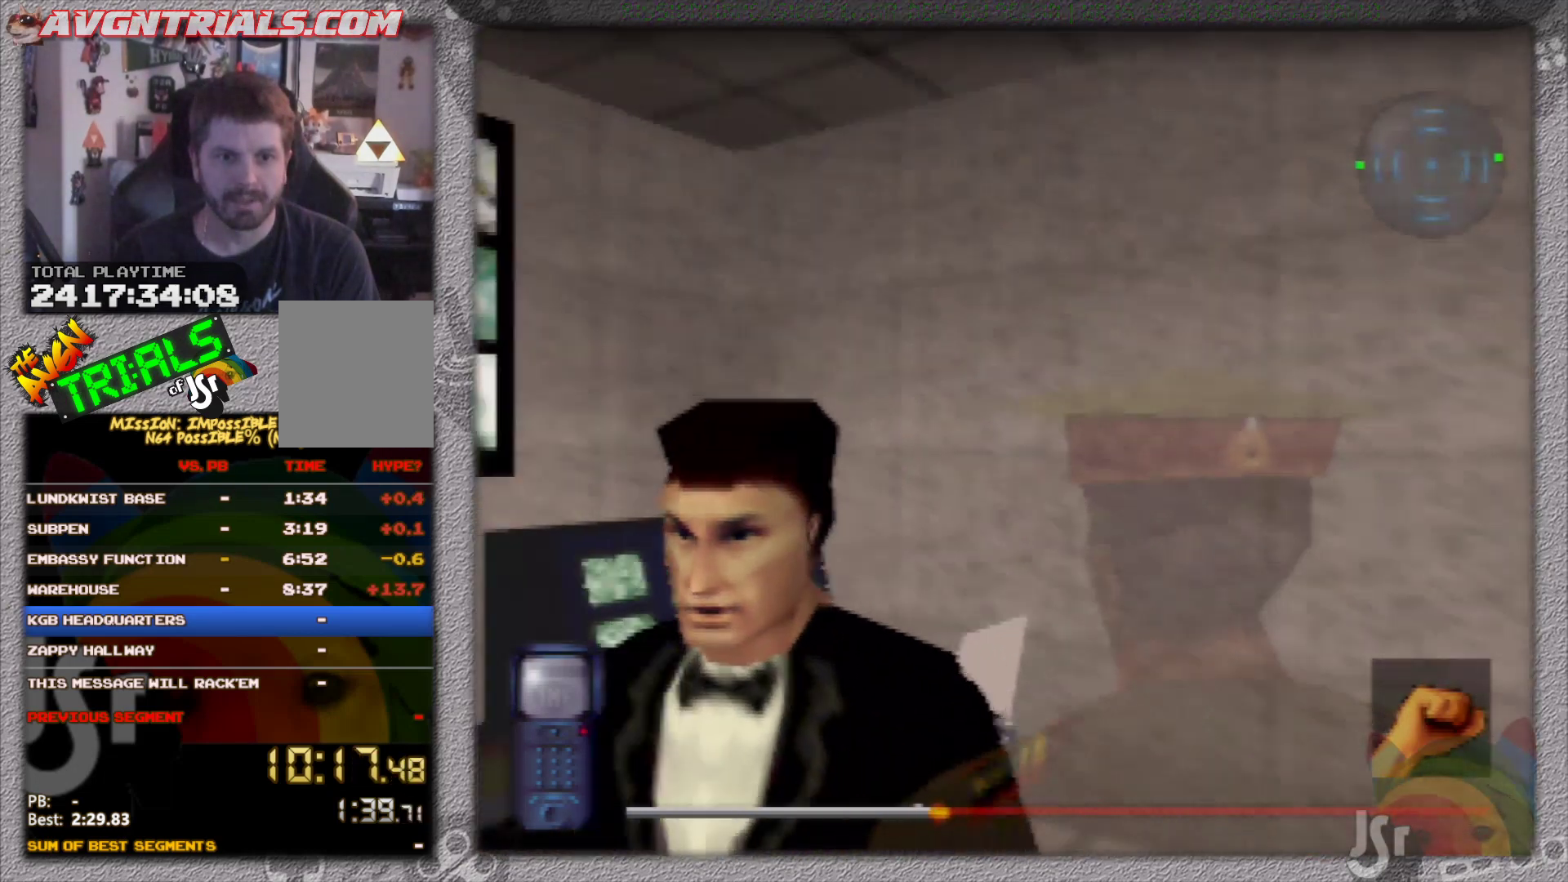
{"dt_ms": 500, "buttons": [], "left_stick": "center", "events": [[33, "left_stick", "center"], [50, "R1", "up"], [333, "A", "down"], [450, "A", "up"]]}
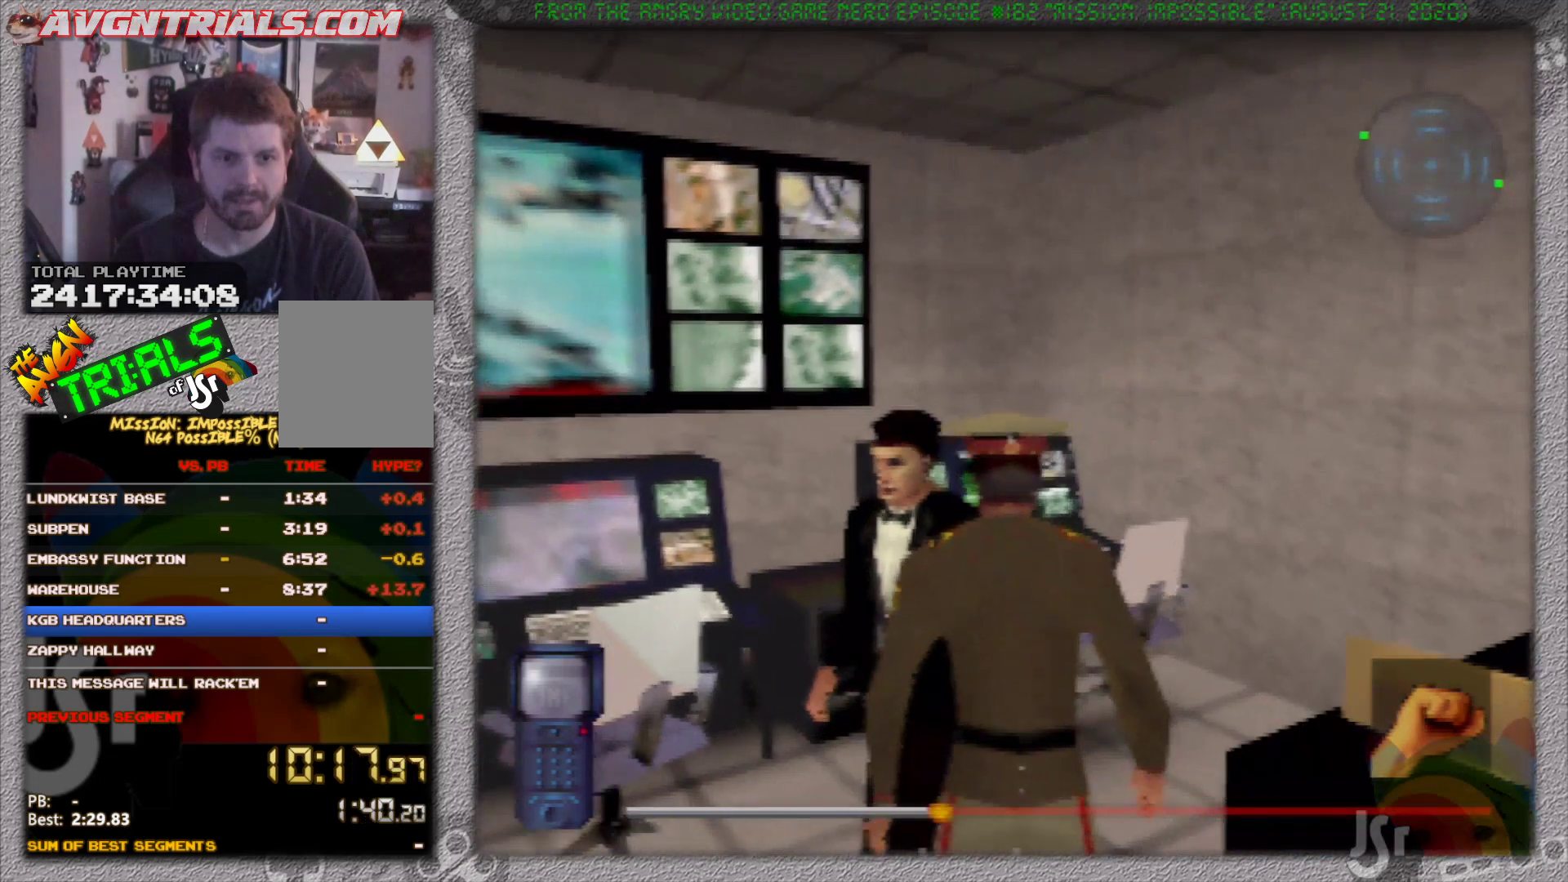
{"dt_ms": 500, "buttons": ["A"], "left_stick": "center", "events": [[17, "A", "down"], [117, "A", "up"], [183, "A", "down"], [233, "left_stick", "left"], [267, "A", "up"], [333, "A", "down"], [350, "left_stick", "center"], [417, "A", "up"], [500, "A", "down"]]}
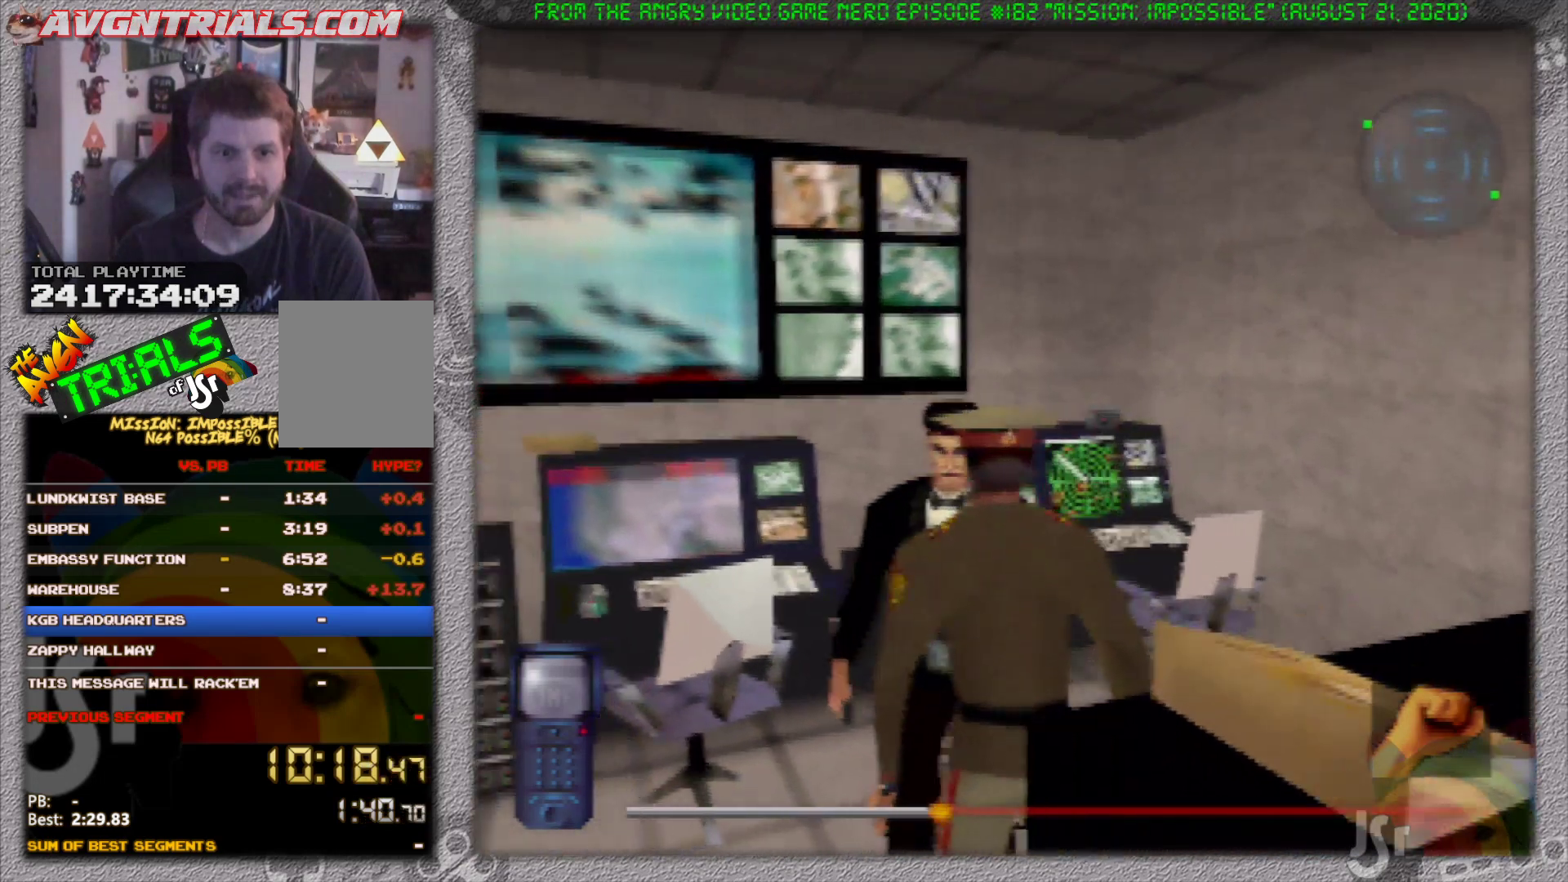
{"dt_ms": 500, "buttons": ["A"], "left_stick": "center", "events": [[67, "A", "up"], [133, "A", "down"], [233, "A", "up"], [317, "A", "down"], [400, "A", "up"], [467, "A", "down"]]}